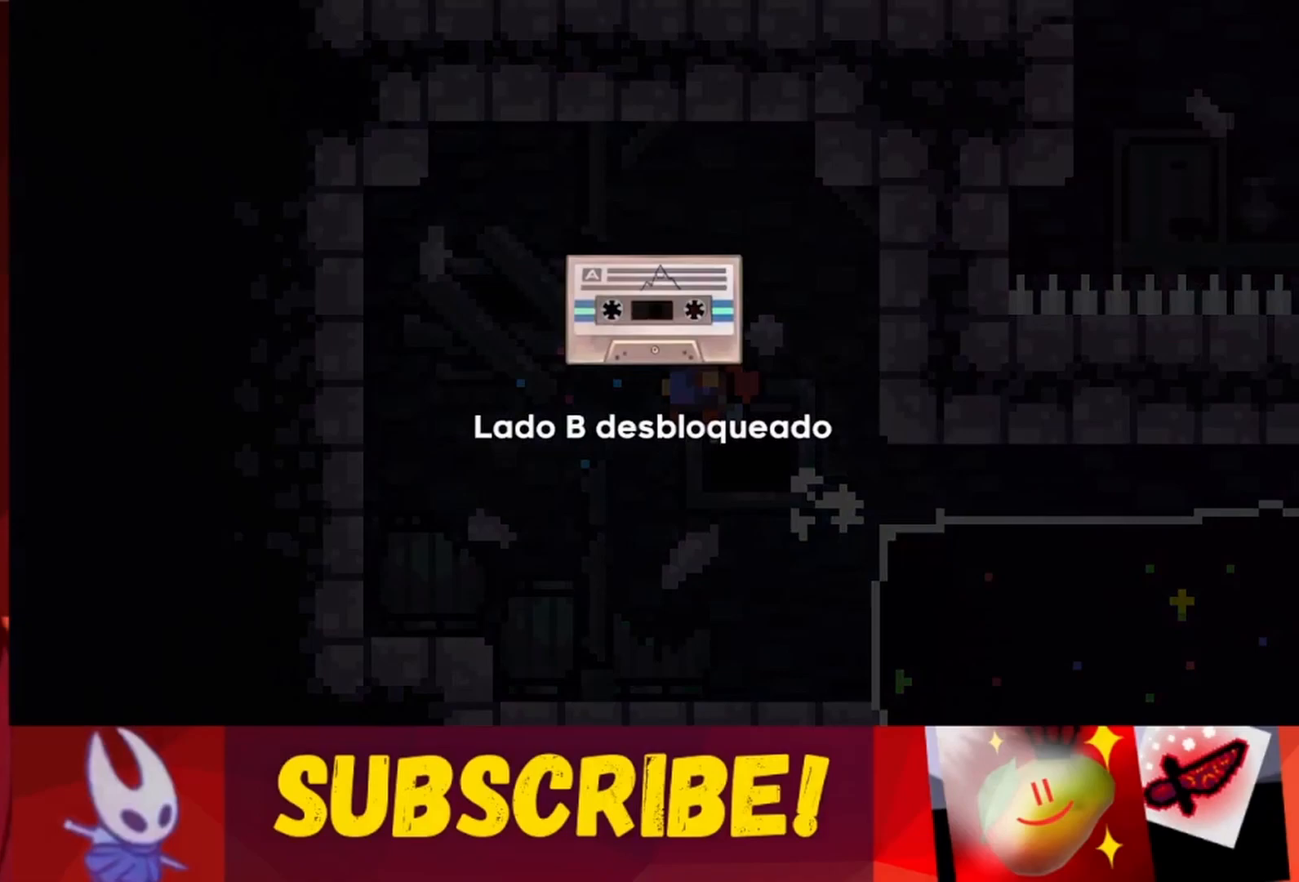
Gameplay with keyboard; each line is a JSON object with the keys held at the frame after it. "events" lists presses ("down") and releases ("up") of "dash", "down", "grab", "jump", "jump2", "left", "right" and "up" between this image and that frame as [ms after this image, input, new state], when the widget could be followed in between. No other keys are recorded. Mouse input is not recorded. Key names are as the overlay labels them; some are game actions (e.g. jump) rather than physical keys.
{"keys": ["jump"], "events": [[50, "jump", "up"], [150, "dash", "down"], [150, "jump", "down"], [250, "jump", "up"], [283, "dash", "up"], [383, "jump", "down"]]}
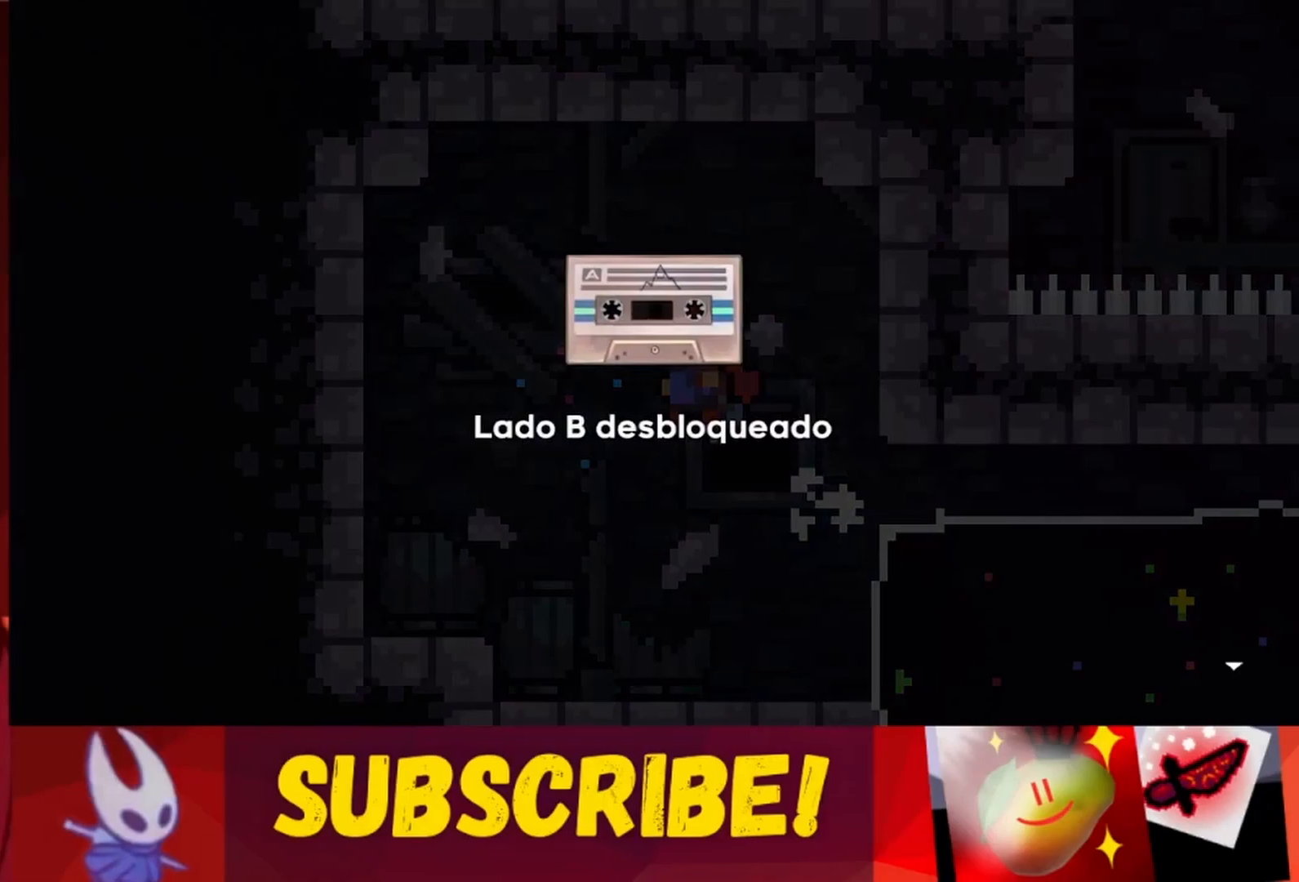
{"keys": ["dash"], "events": [[67, "jump", "up"], [217, "jump", "down"], [400, "jump", "up"], [500, "dash", "down"]]}
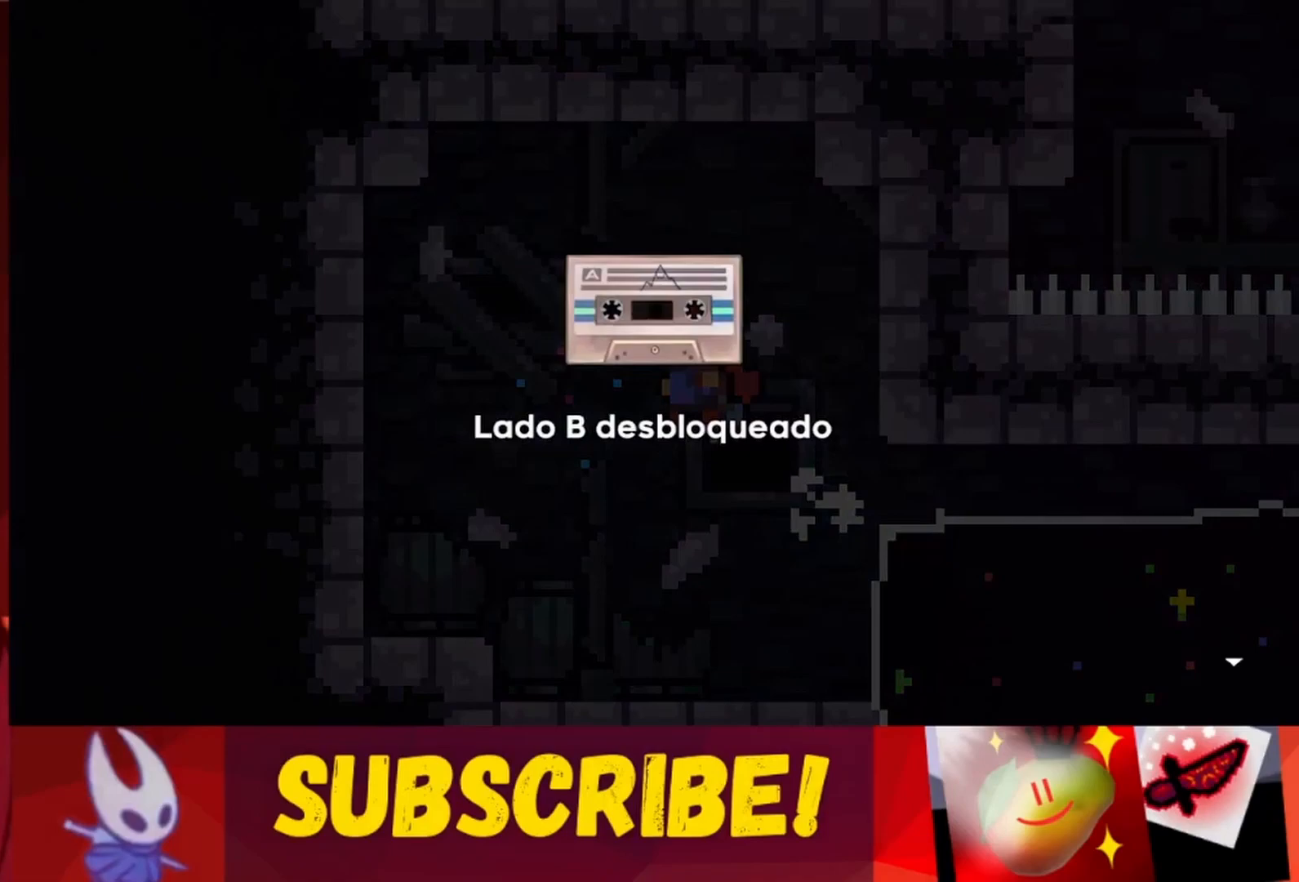
{"keys": ["dash", "jump"], "events": [[133, "dash", "up"], [233, "dash", "down"], [233, "jump", "down"], [333, "jump", "up"], [367, "dash", "up"], [467, "jump", "down"], [500, "dash", "down"]]}
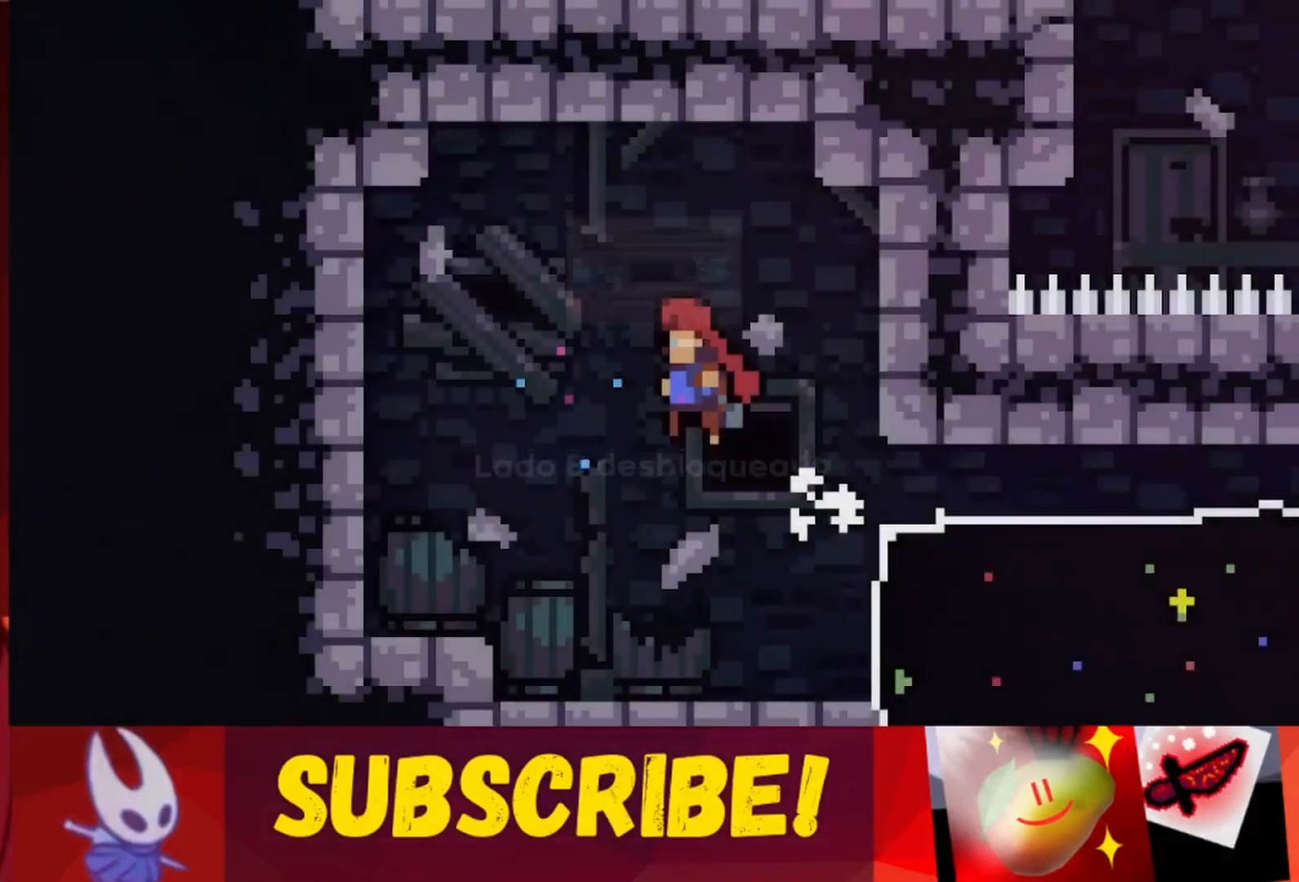
{"keys": [], "events": [[100, "jump", "up"], [150, "dash", "up"], [300, "jump", "down"], [350, "jump", "up"]]}
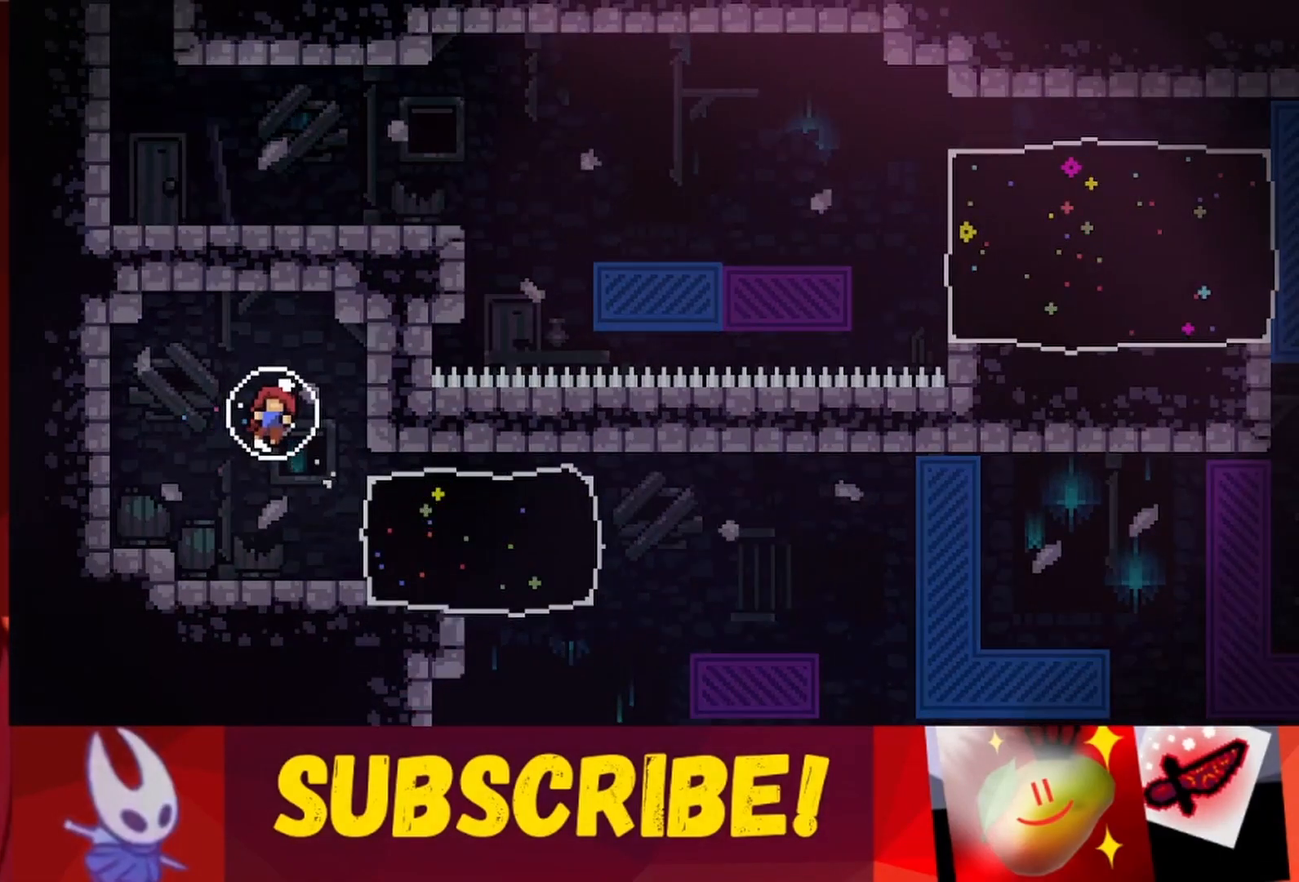
{"keys": [], "events": []}
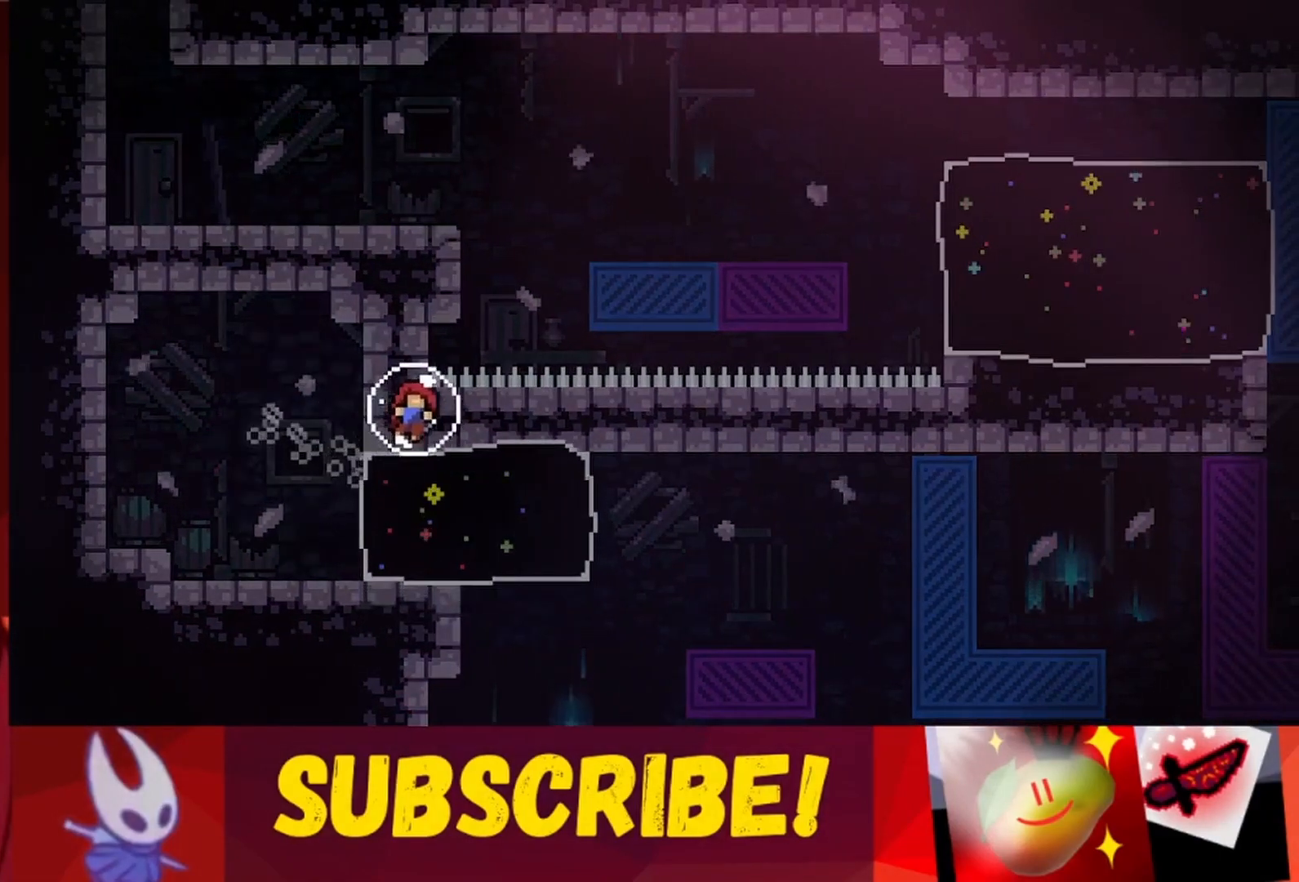
{"keys": [], "events": []}
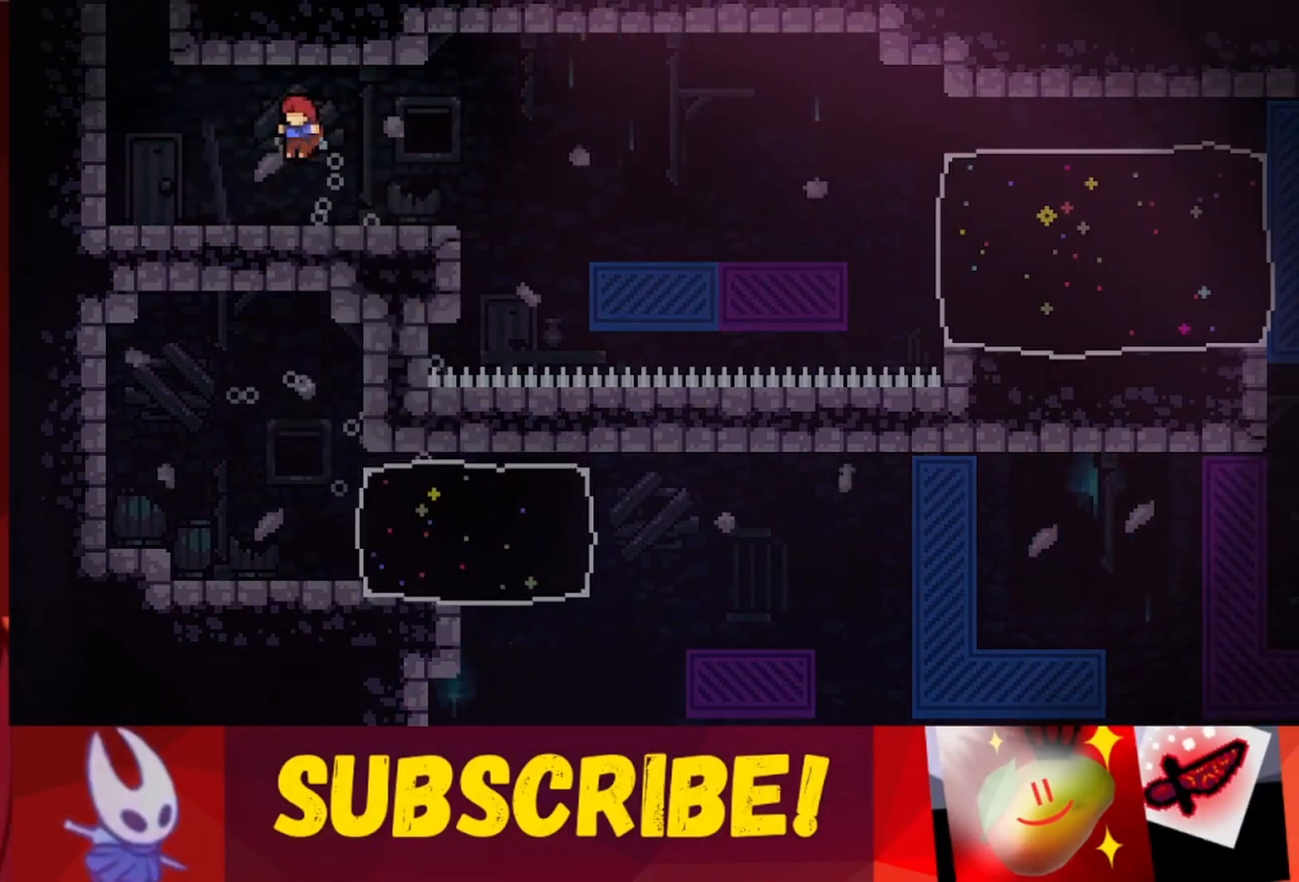
{"keys": ["down"], "events": [[483, "down", "down"]]}
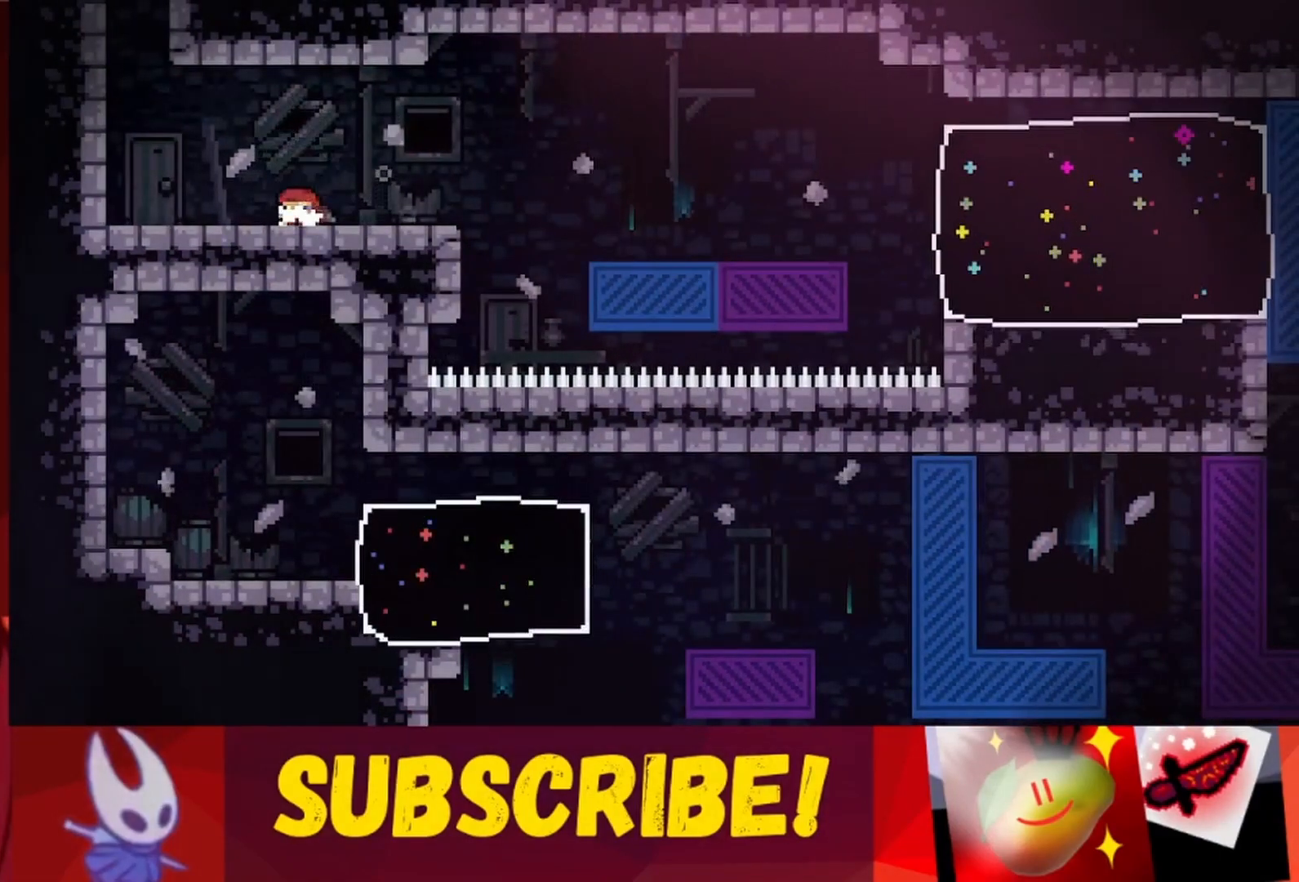
{"keys": [], "events": [[17, "down", "up"], [117, "down", "down"], [217, "down", "up"], [267, "down", "down"], [350, "down", "up"], [400, "down", "down"], [500, "down", "up"]]}
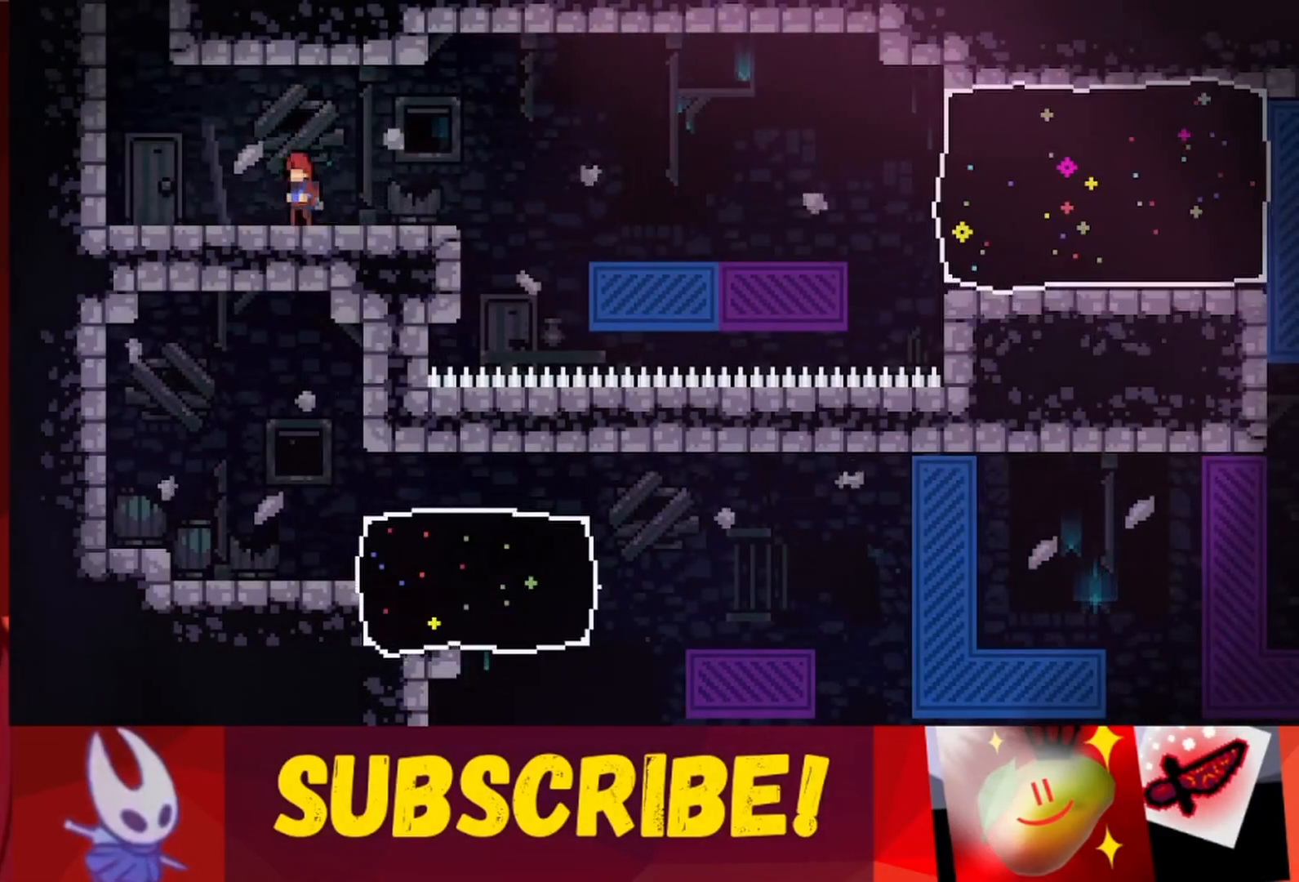
{"keys": ["jump", "left"], "events": [[50, "down", "down"], [133, "left", "down"], [183, "down", "up"], [417, "jump", "down"]]}
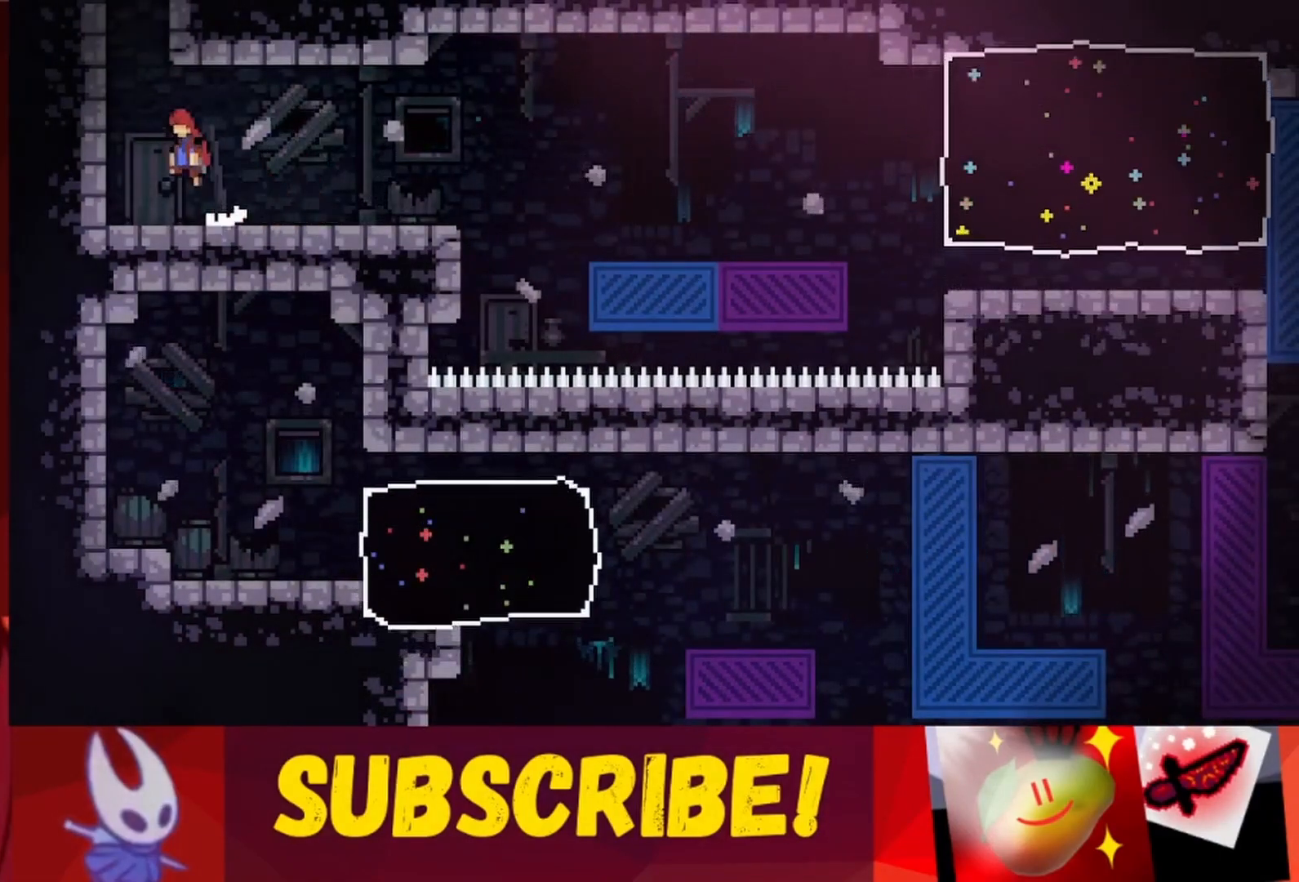
{"keys": [], "events": [[200, "jump", "up"], [233, "jump", "down"], [233, "left", "up"], [233, "right", "down"], [483, "jump", "up"], [483, "right", "up"]]}
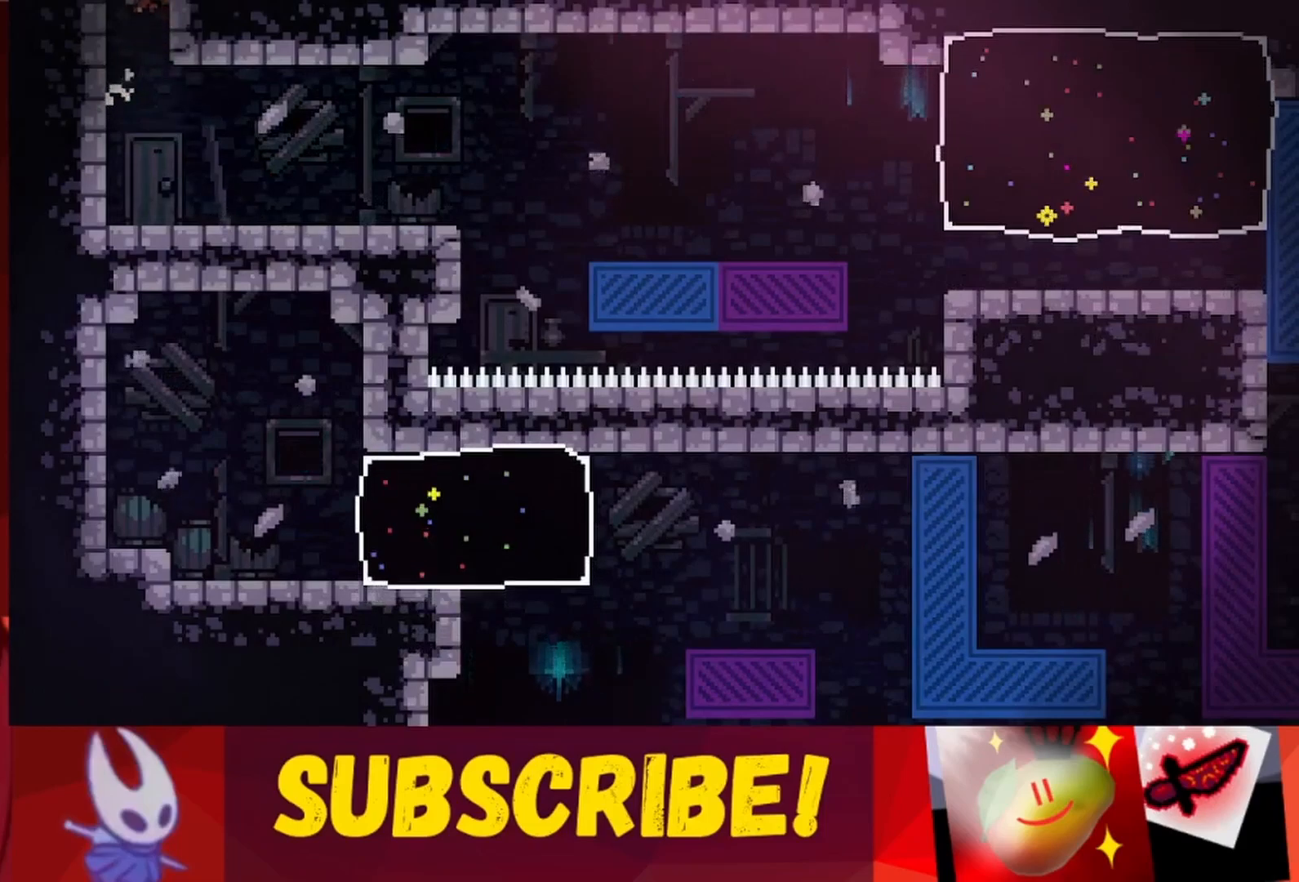
{"keys": ["left"], "events": [[33, "jump", "down"], [33, "left", "down"], [450, "jump", "up"]]}
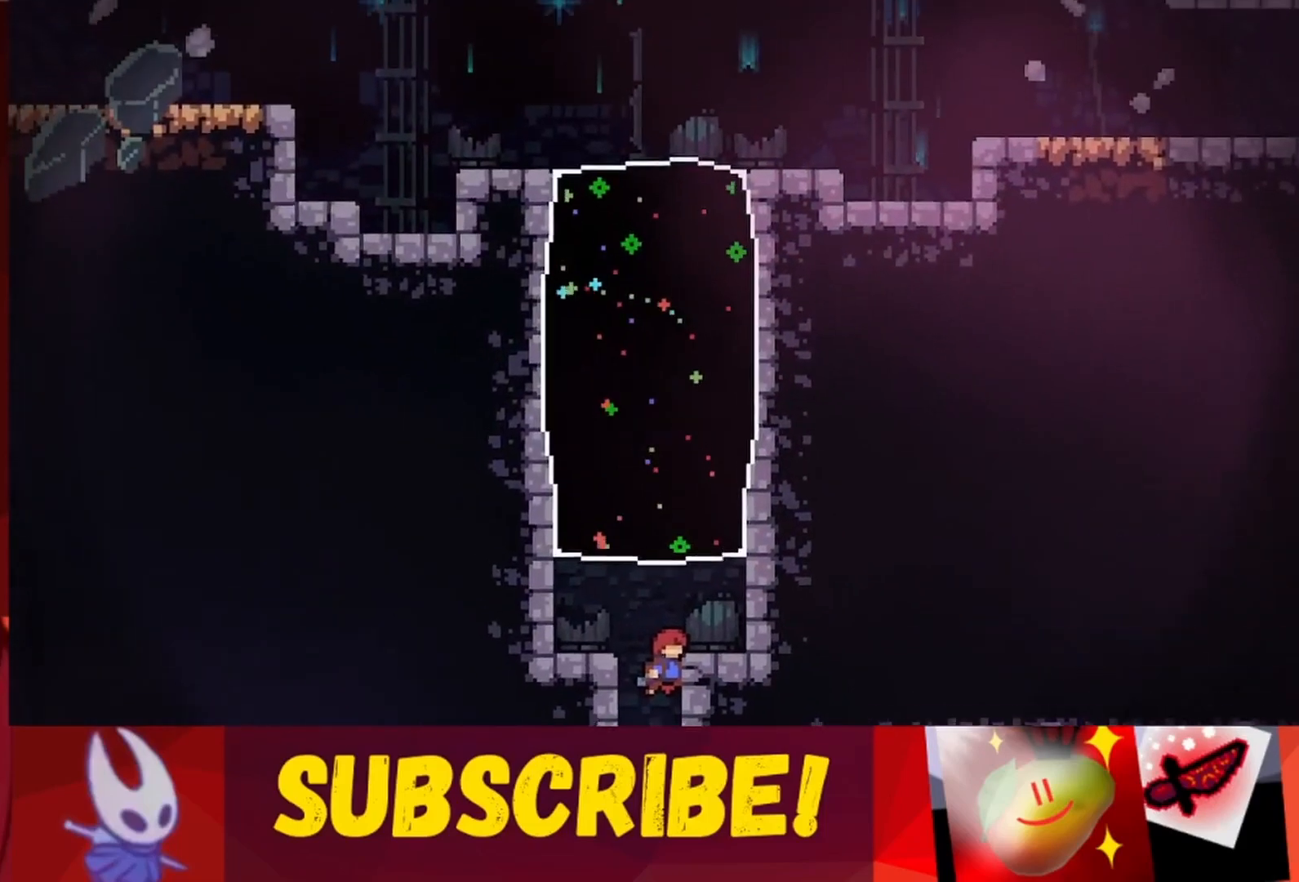
{"keys": ["left"], "events": [[33, "left", "up"], [367, "left", "down"]]}
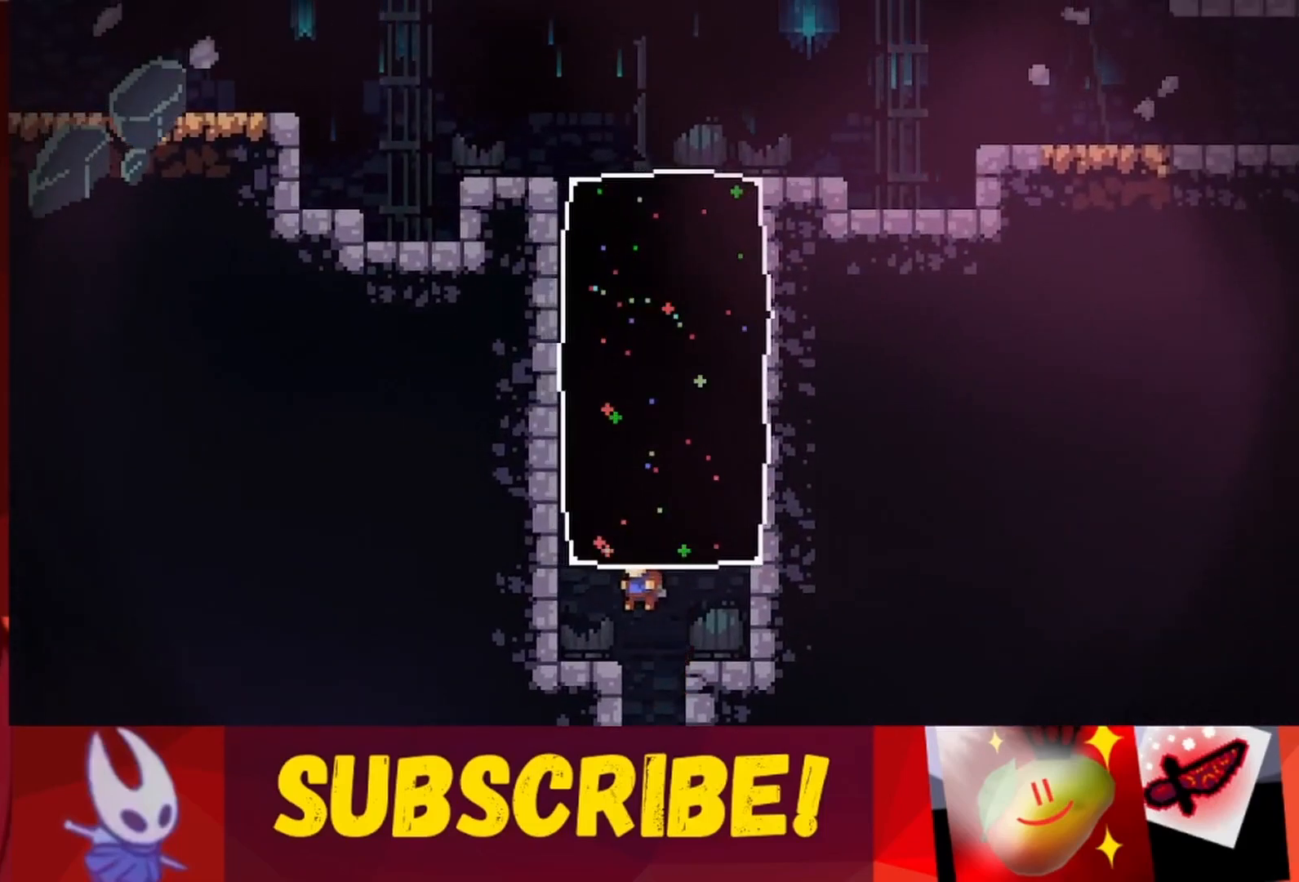
{"keys": ["jump", "left", "up"], "events": [[283, "jump", "down"], [333, "up", "down"]]}
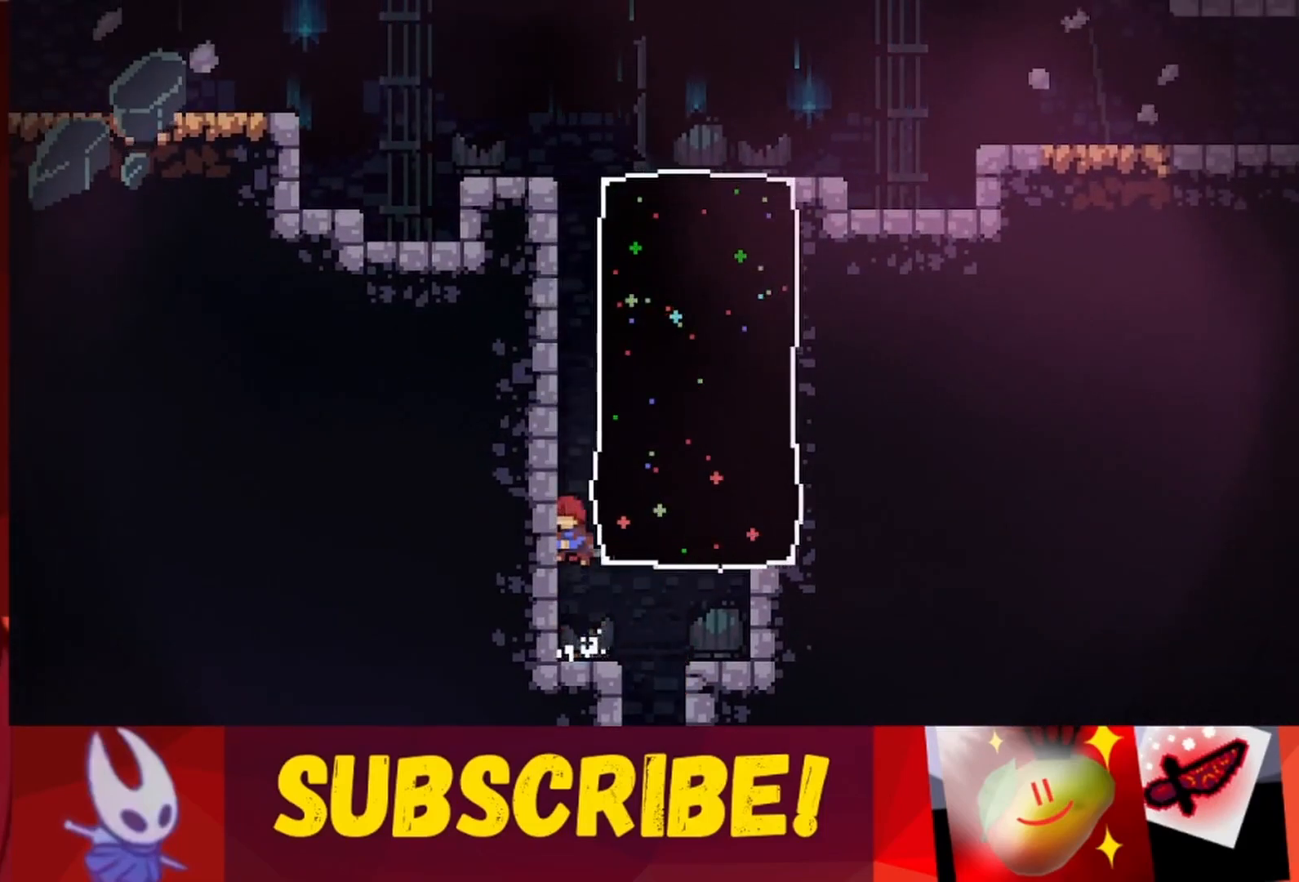
{"keys": ["jump", "left", "up"], "events": [[67, "jump", "up"], [117, "jump", "down"], [117, "left", "up"], [167, "left", "down"], [250, "jump", "up"], [300, "jump", "down"]]}
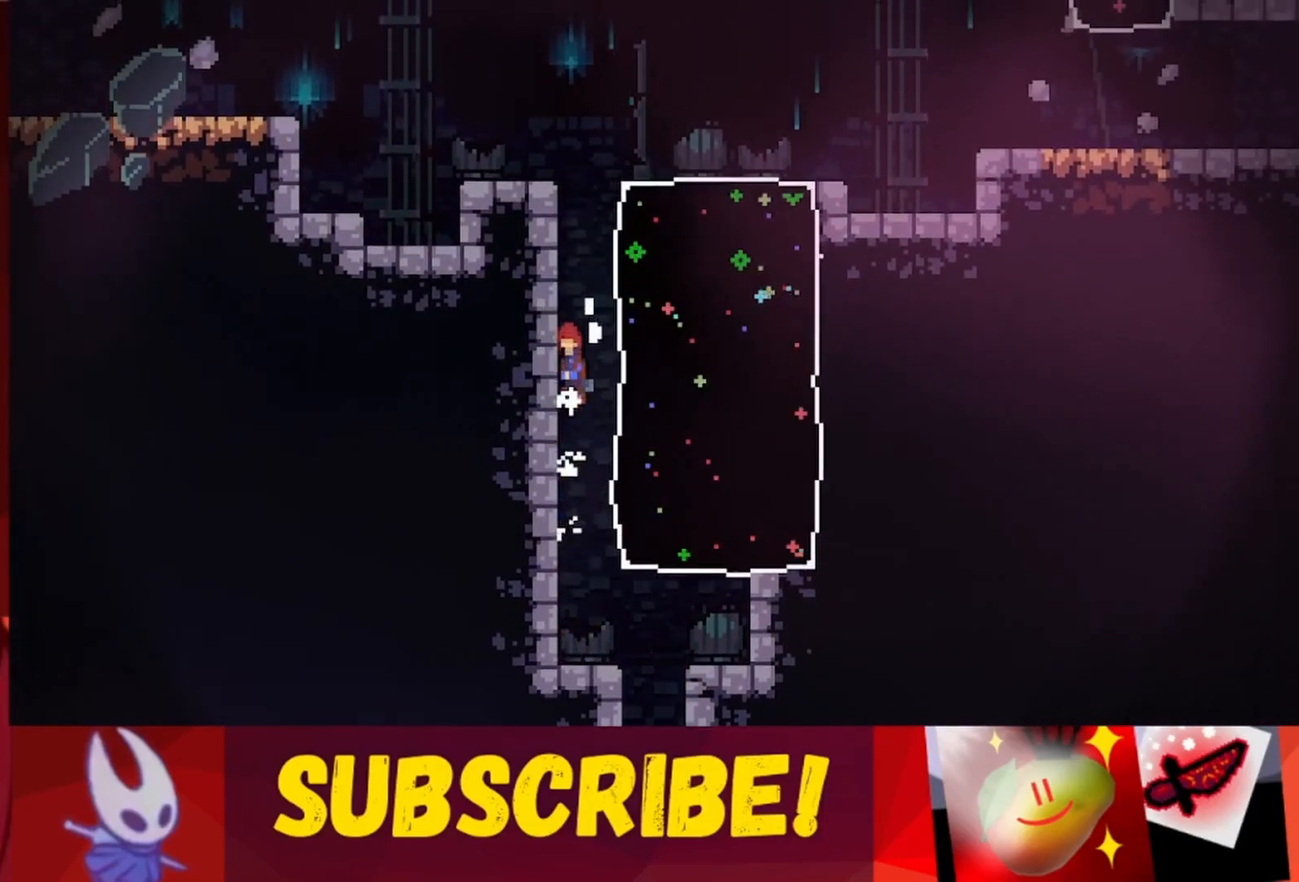
{"keys": ["jump", "left", "up"], "events": [[83, "jump", "up"], [133, "jump", "down"], [233, "jump", "up"], [317, "jump", "down"], [417, "jump", "up"], [467, "jump", "down"]]}
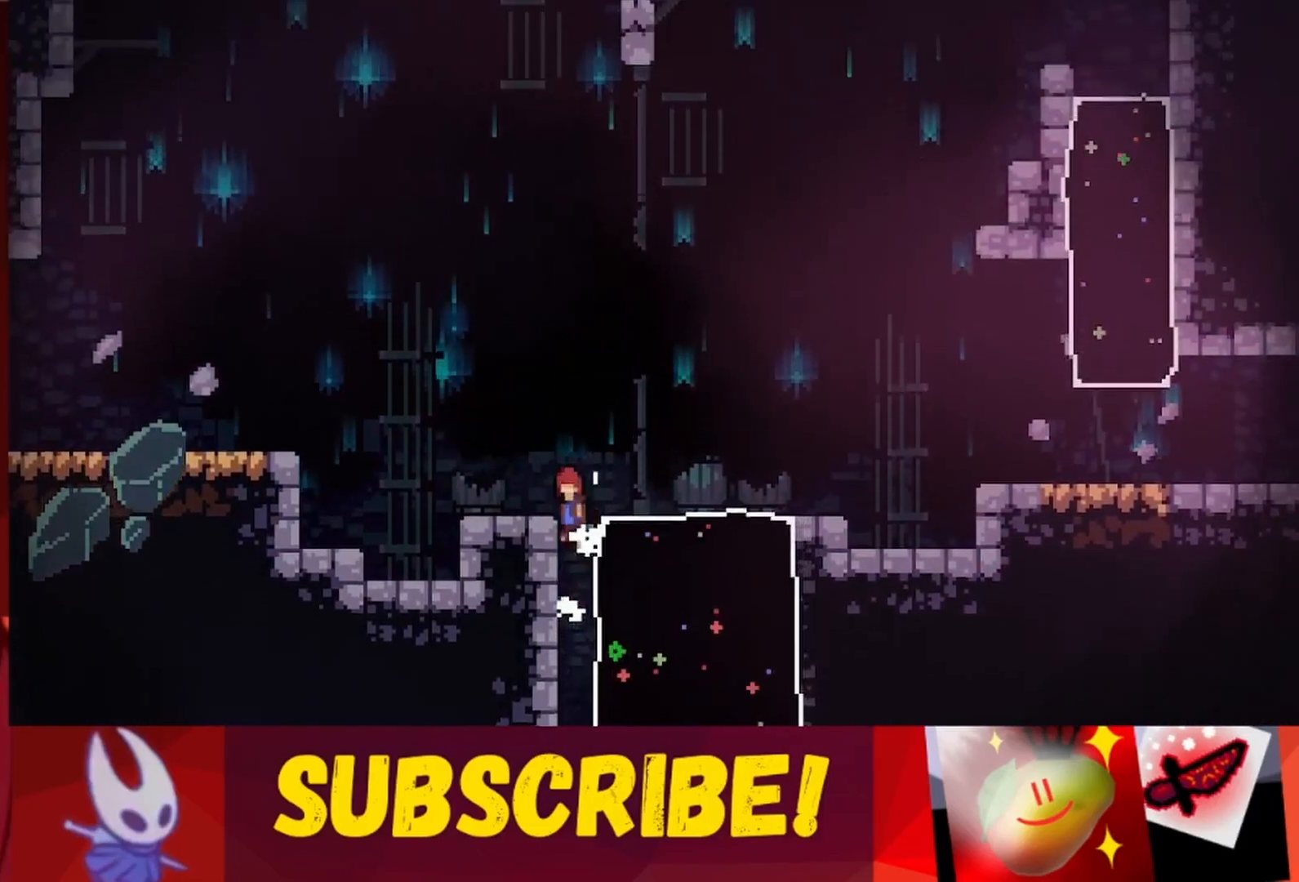
{"keys": ["left", "up"], "events": [[383, "jump", "up"]]}
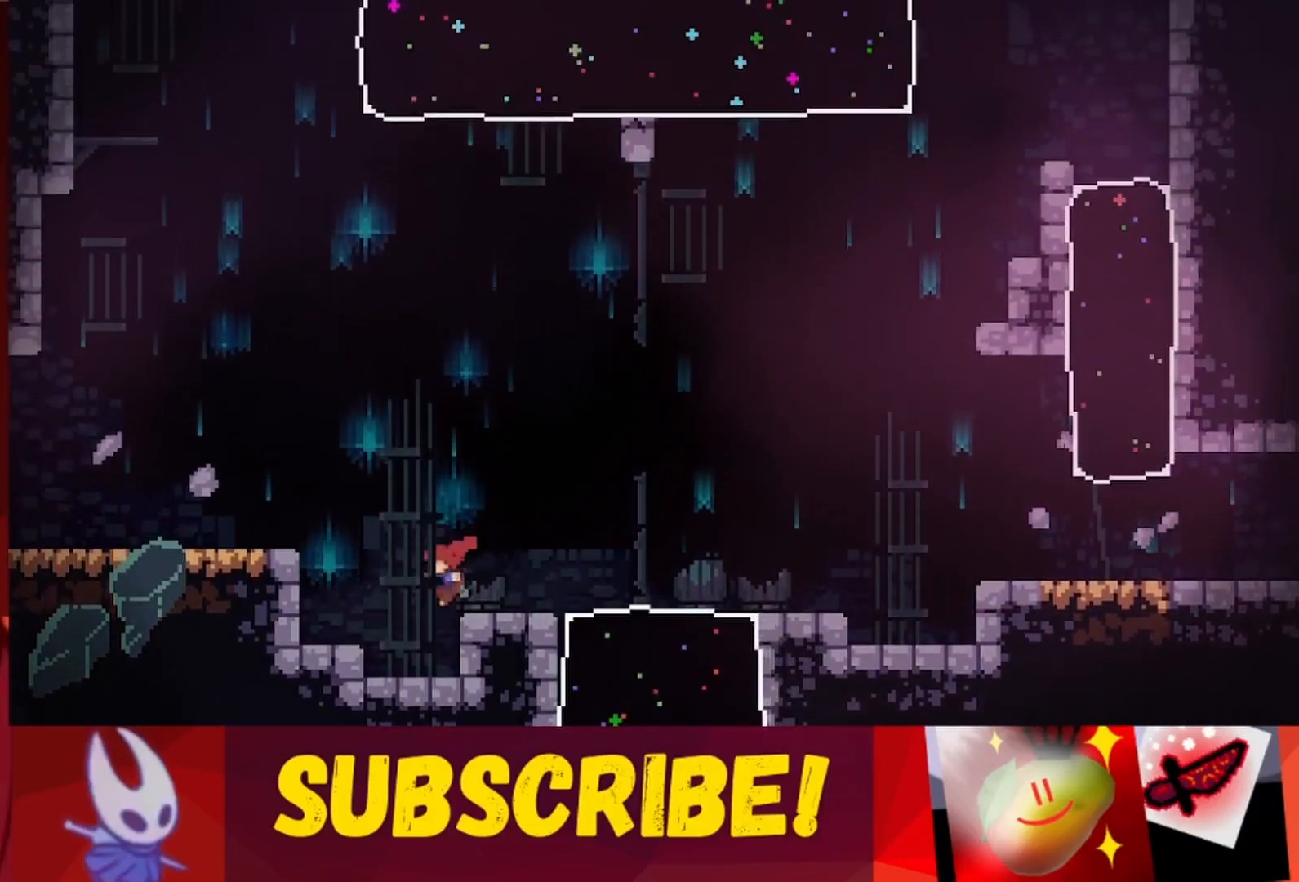
{"keys": ["jump", "left", "up"], "events": [[33, "up", "up"], [167, "jump", "down"], [450, "up", "down"]]}
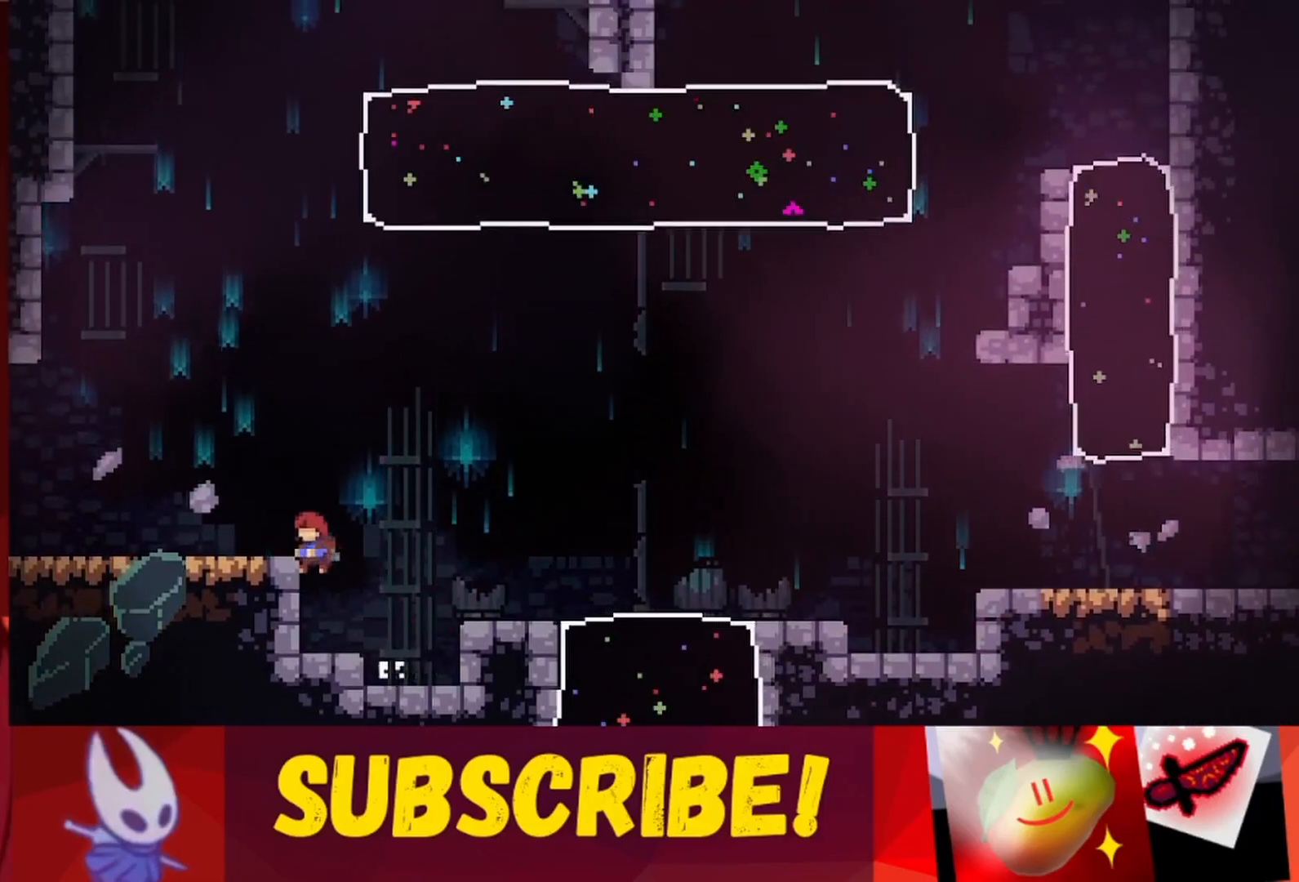
{"keys": ["left", "up"], "events": [[217, "jump", "up"]]}
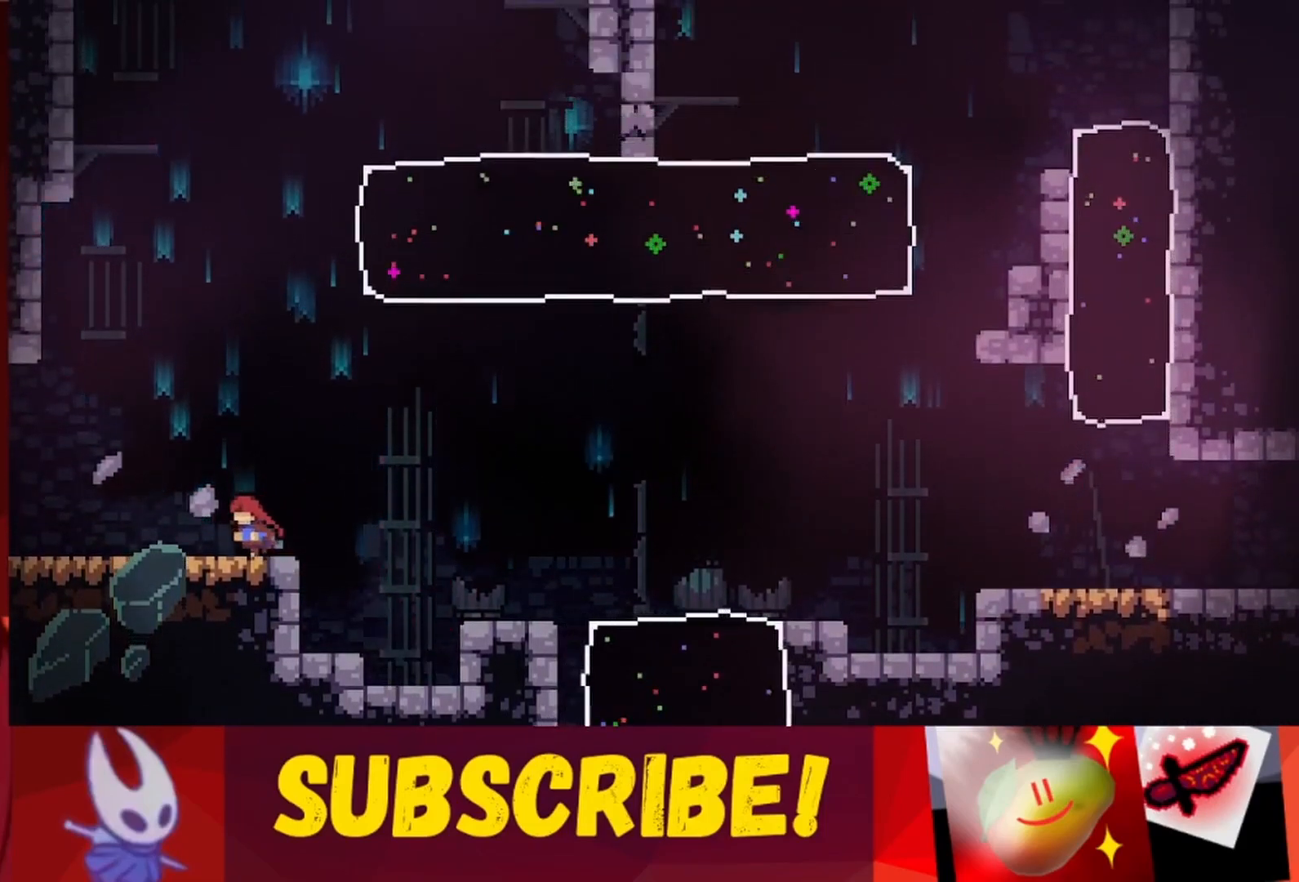
{"keys": ["left", "up"], "events": [[200, "left", "up"], [433, "left", "down"]]}
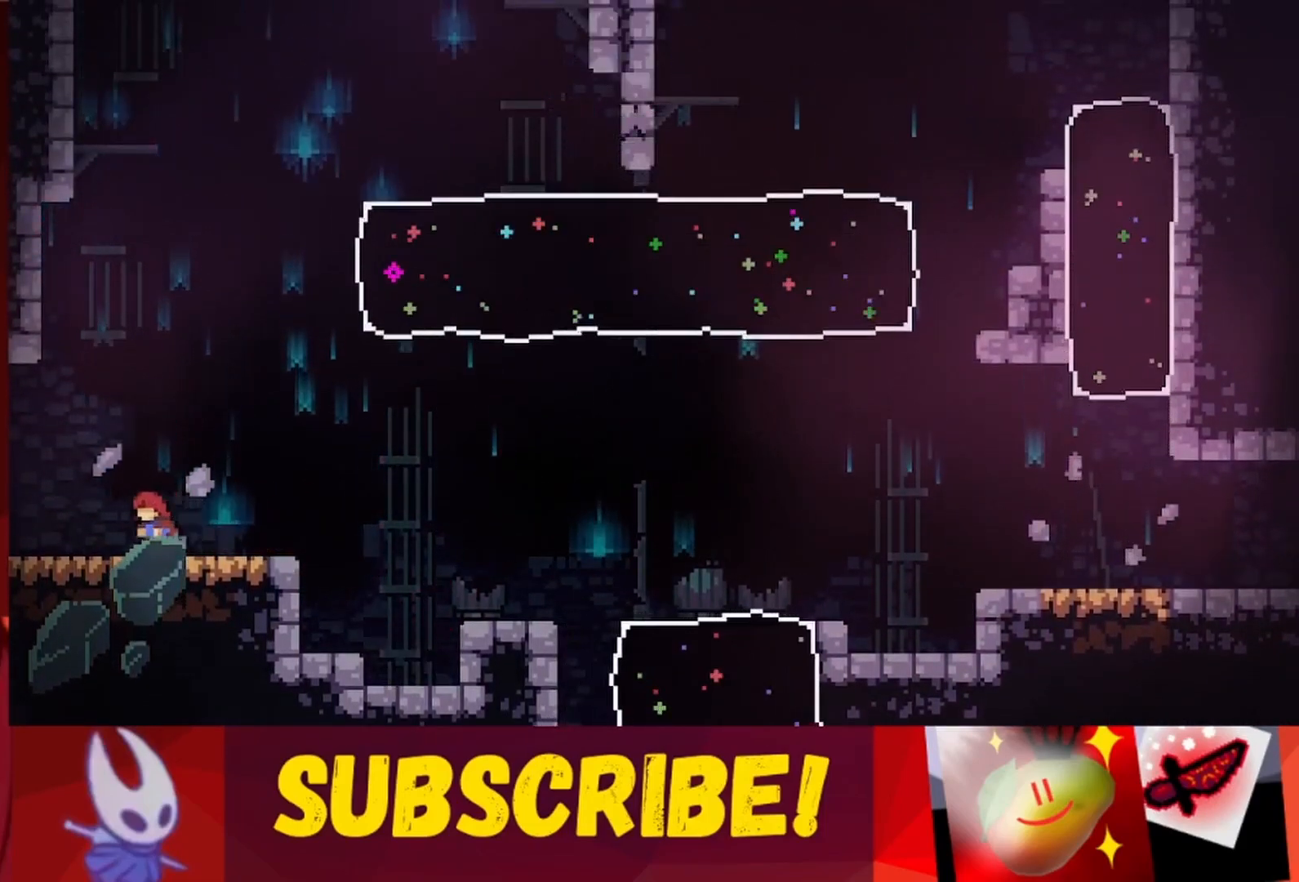
{"keys": ["right", "up"], "events": [[117, "left", "up"], [267, "right", "down"]]}
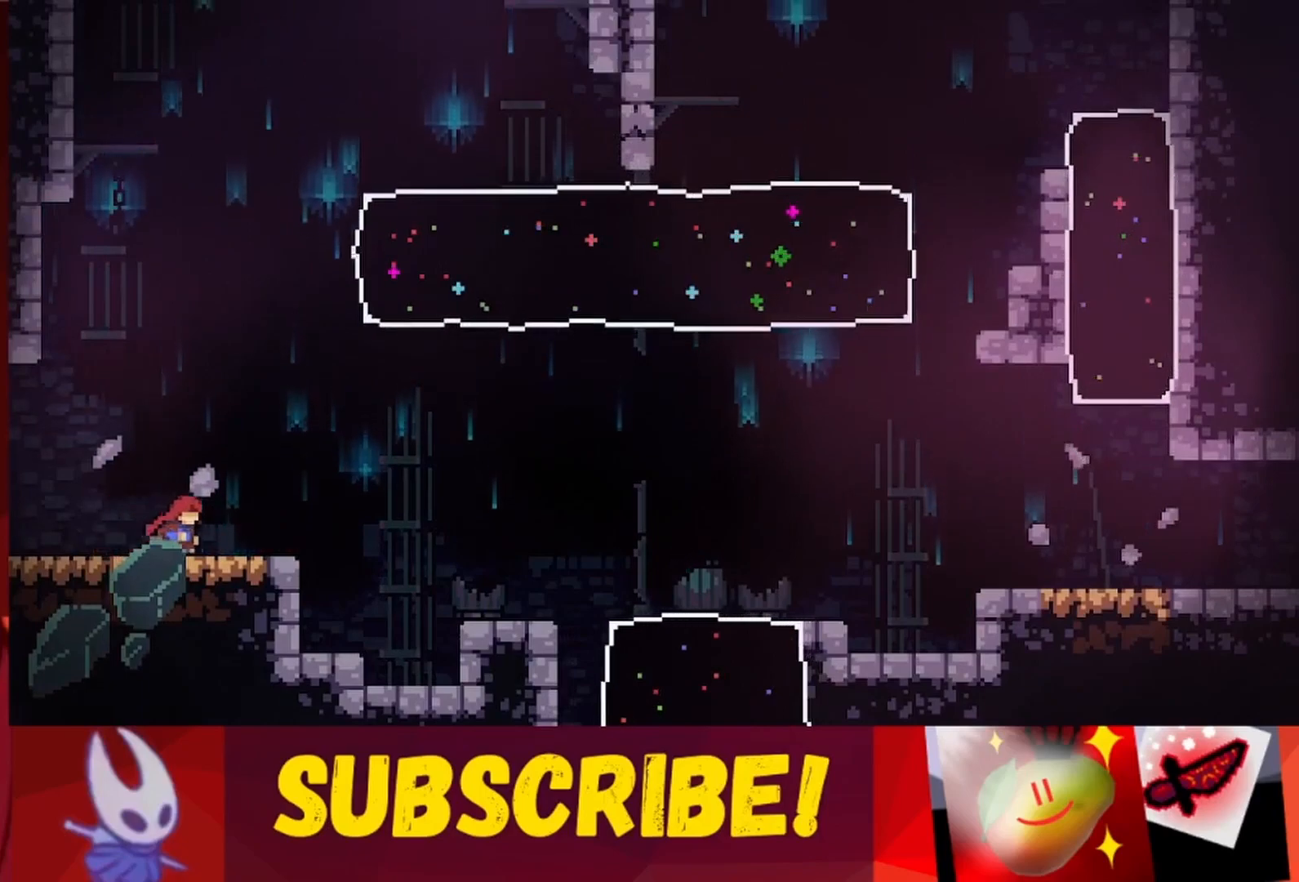
{"keys": ["jump", "right"], "events": [[267, "up", "up"], [367, "jump", "down"]]}
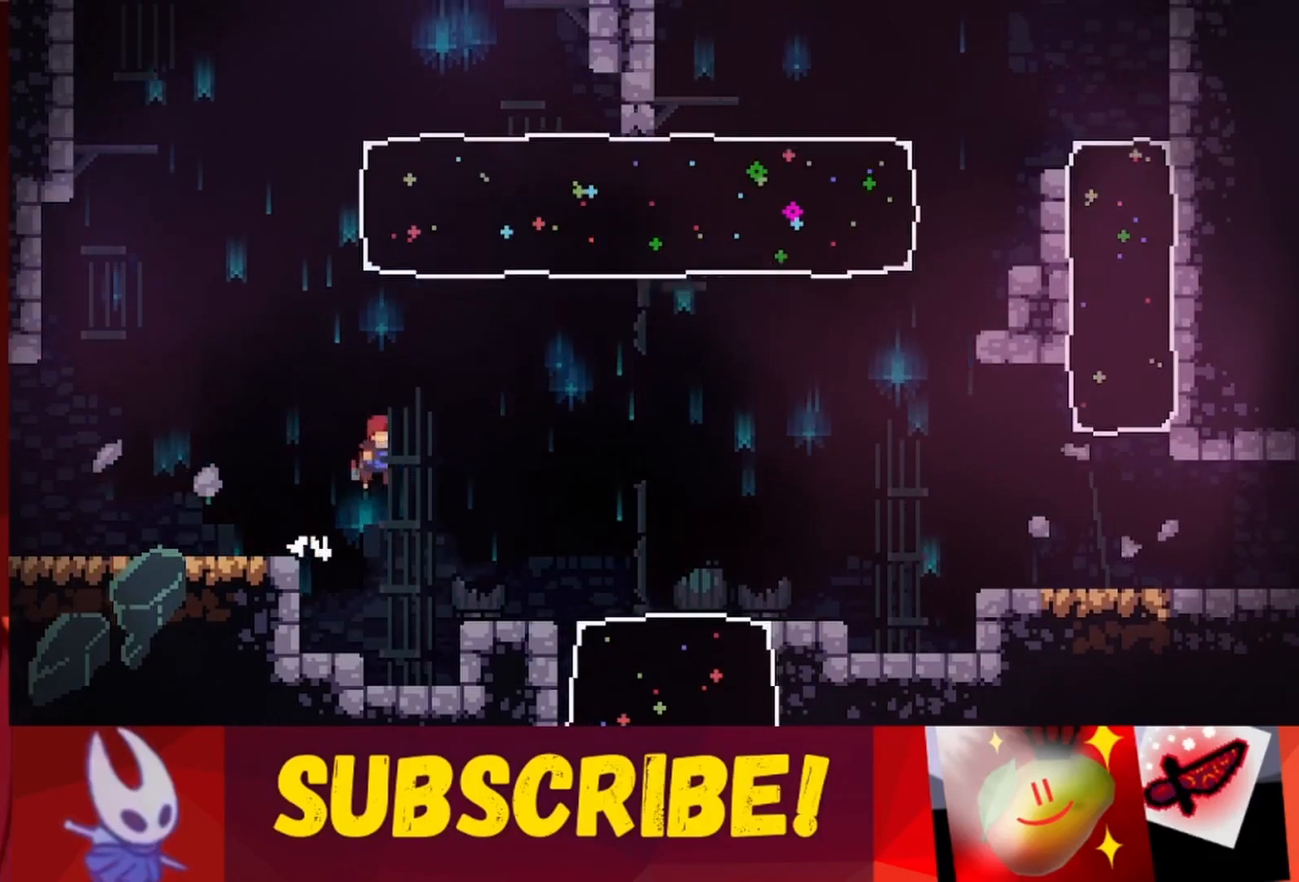
{"keys": ["right"], "events": [[483, "jump", "up"]]}
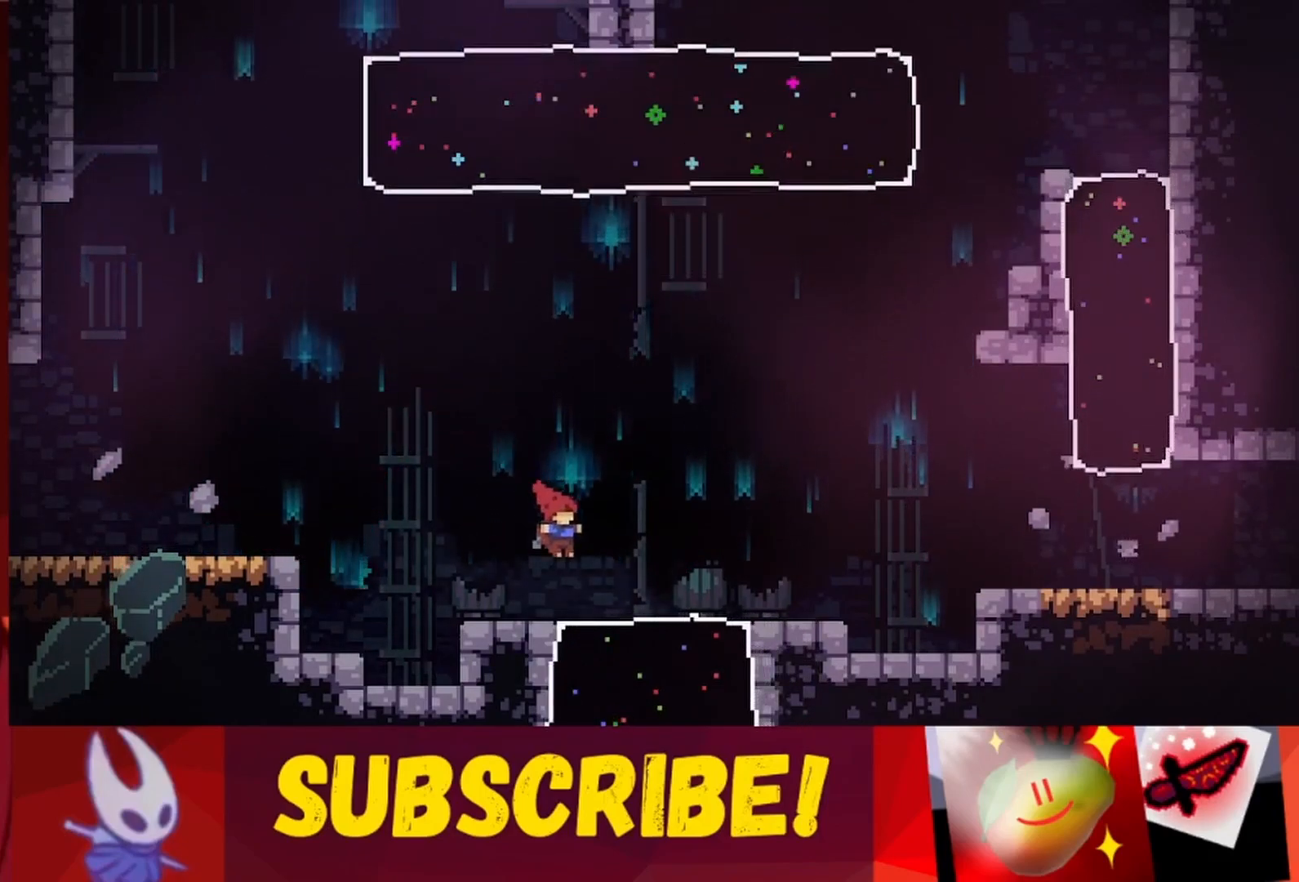
{"keys": ["jump", "right"], "events": [[500, "jump", "down"]]}
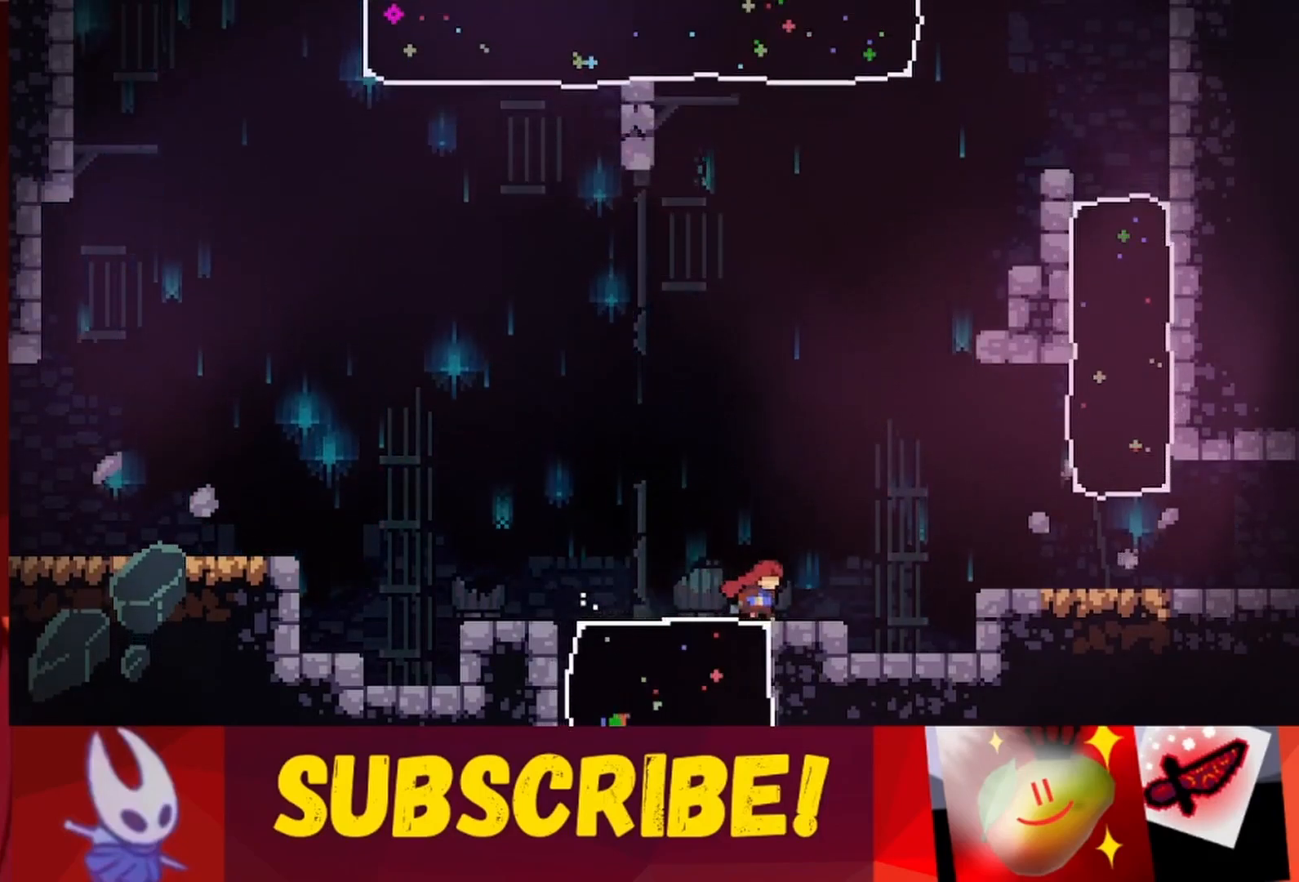
{"keys": ["right", "up"], "events": [[83, "up", "down"], [467, "jump", "up"]]}
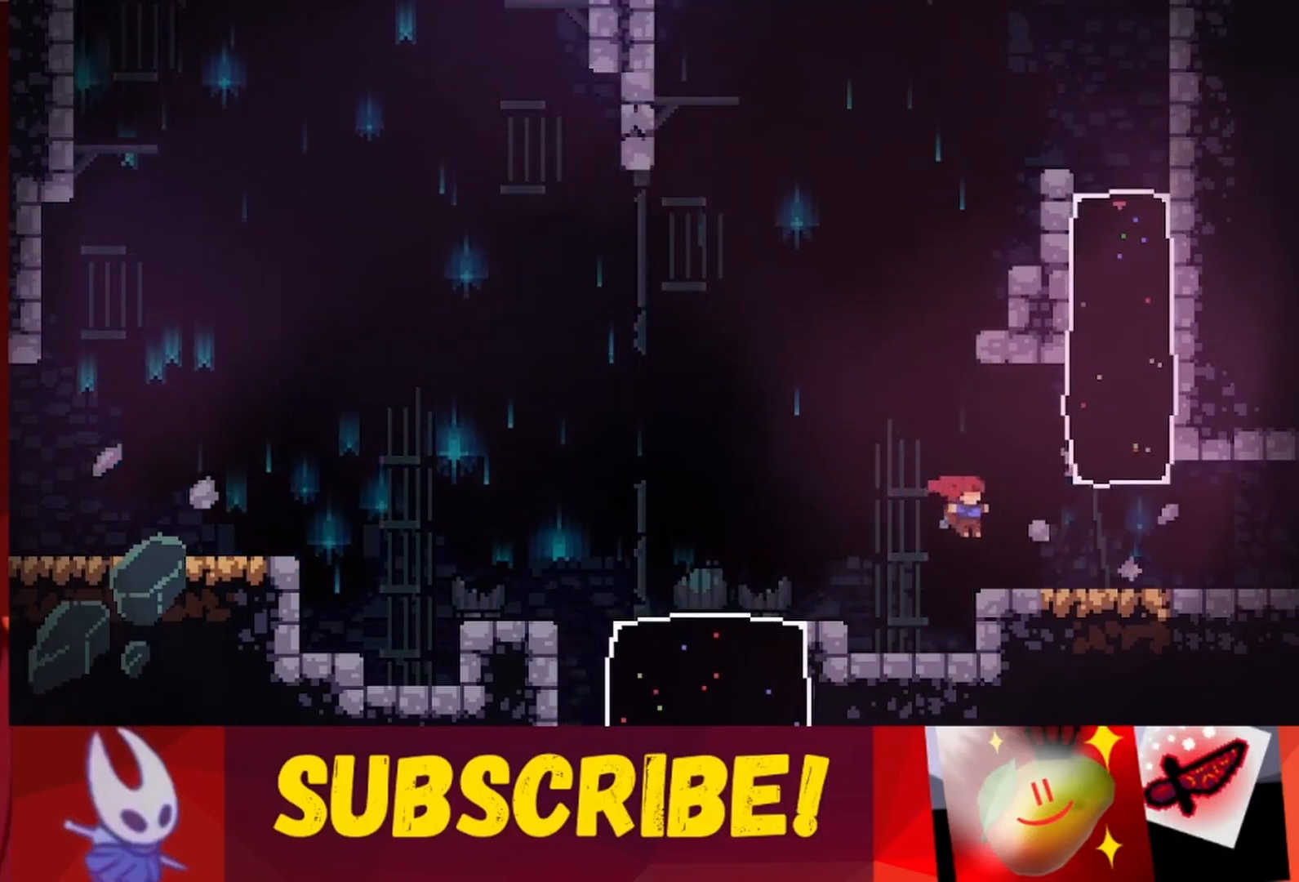
{"keys": [], "events": [[100, "right", "up"], [150, "up", "up"], [333, "right", "down"], [433, "right", "up"]]}
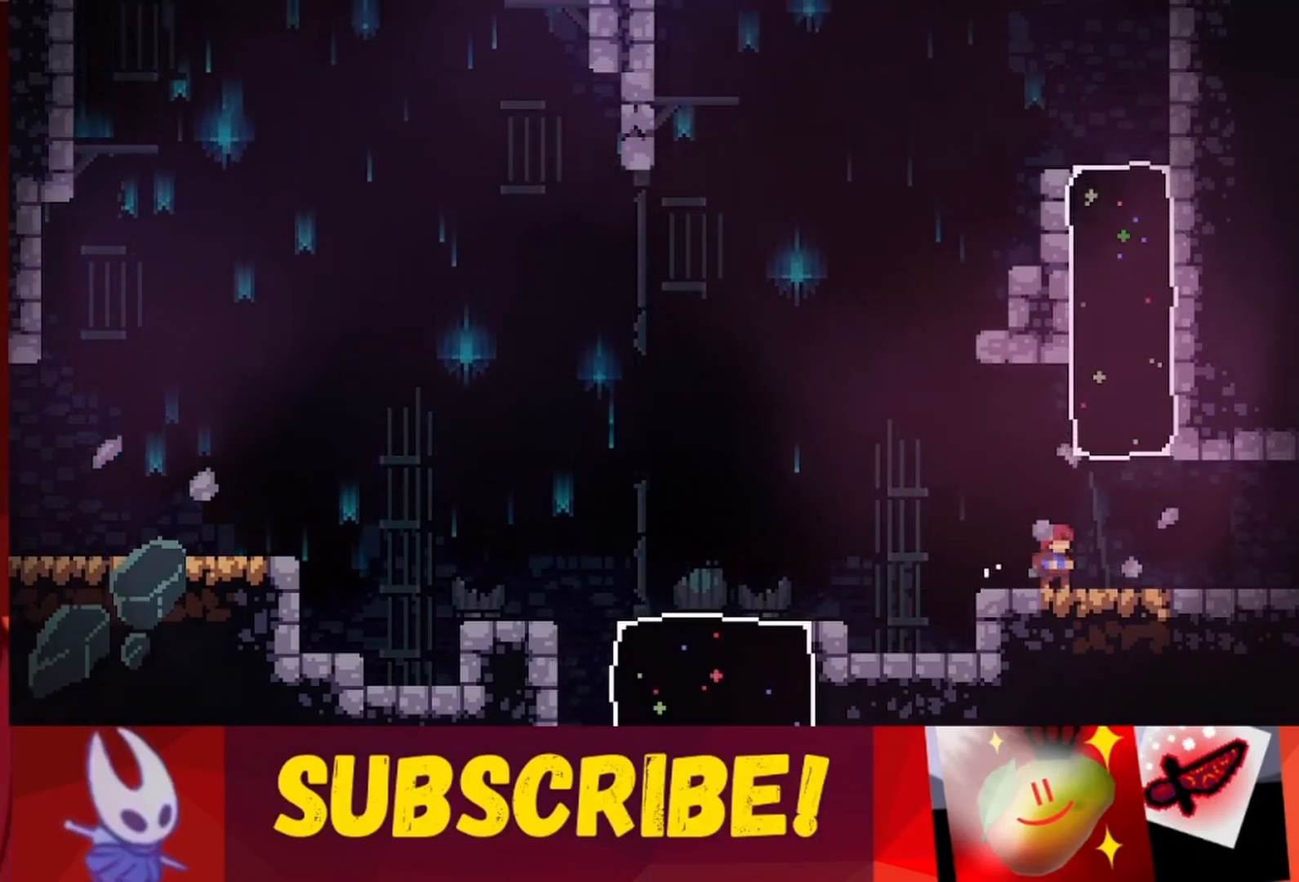
{"keys": [], "events": [[350, "left", "down"], [400, "left", "up"]]}
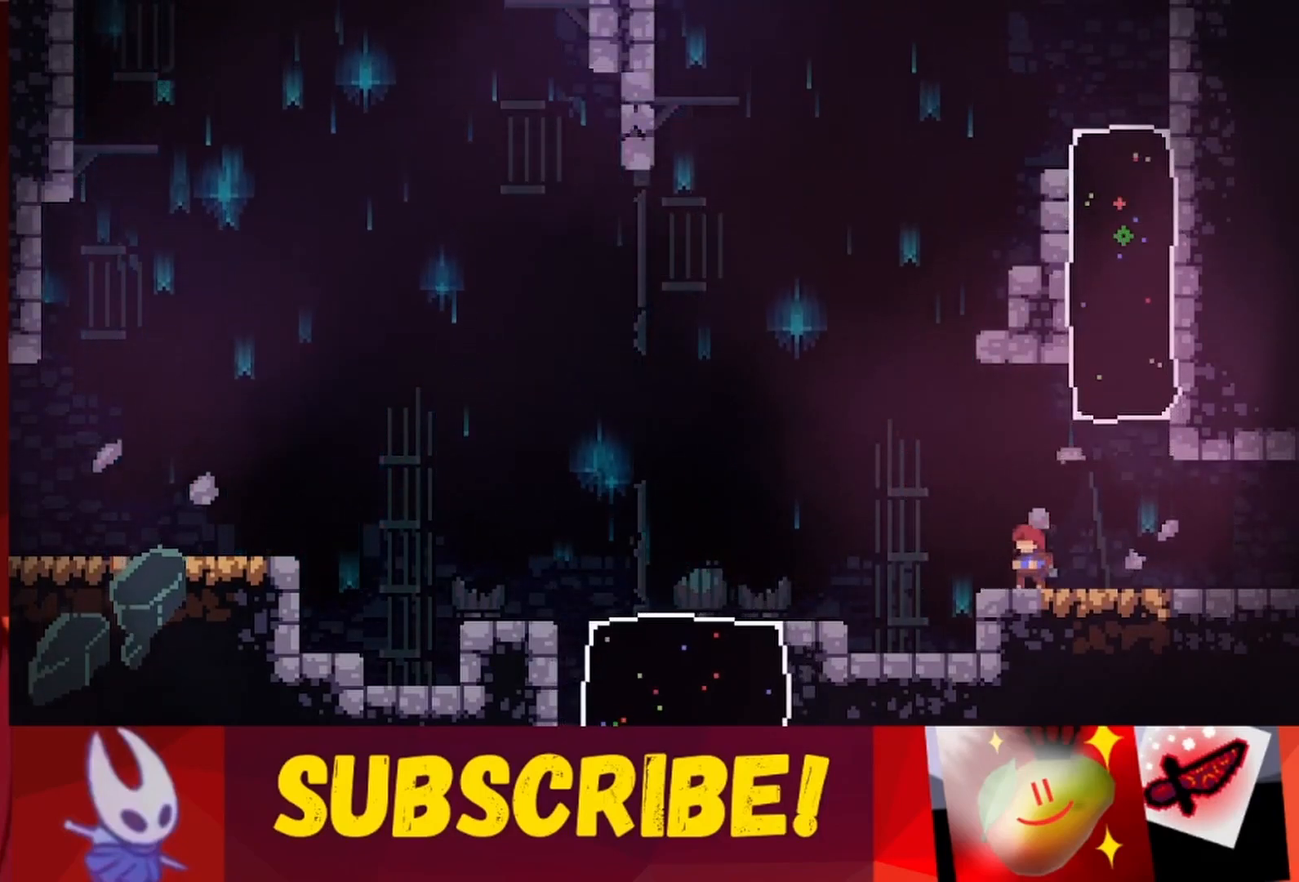
{"keys": [], "events": []}
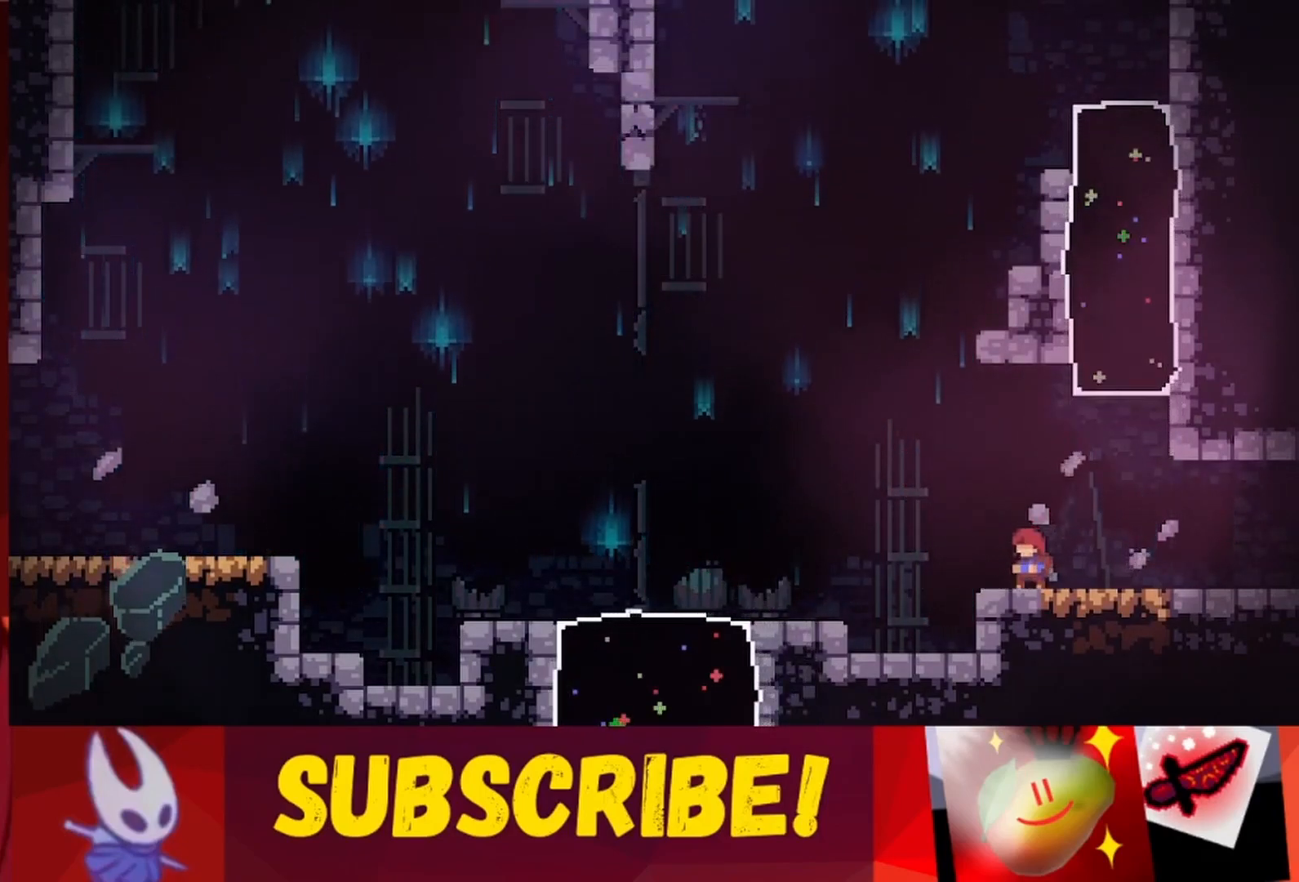
{"keys": [], "events": []}
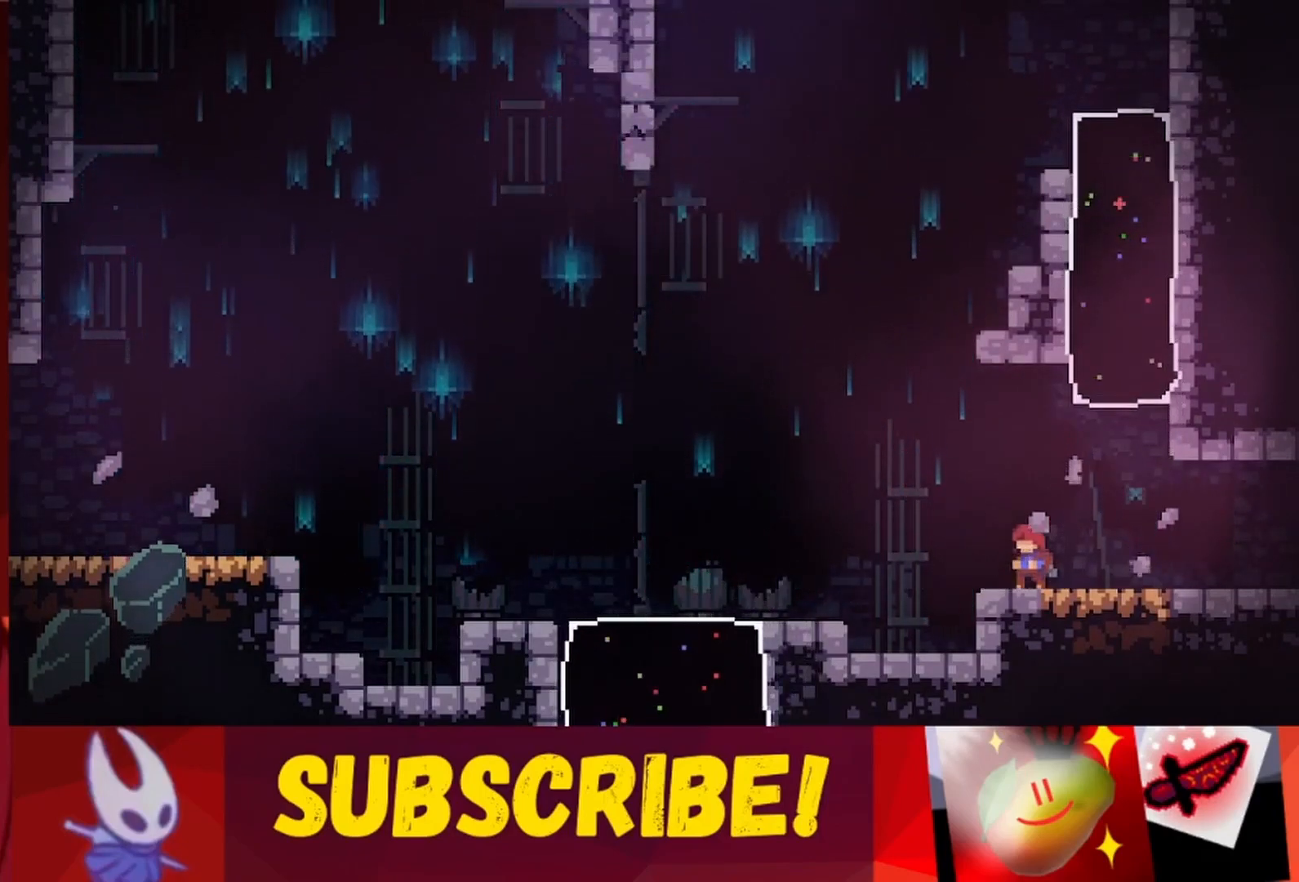
{"keys": ["jump"], "events": [[500, "jump", "down"]]}
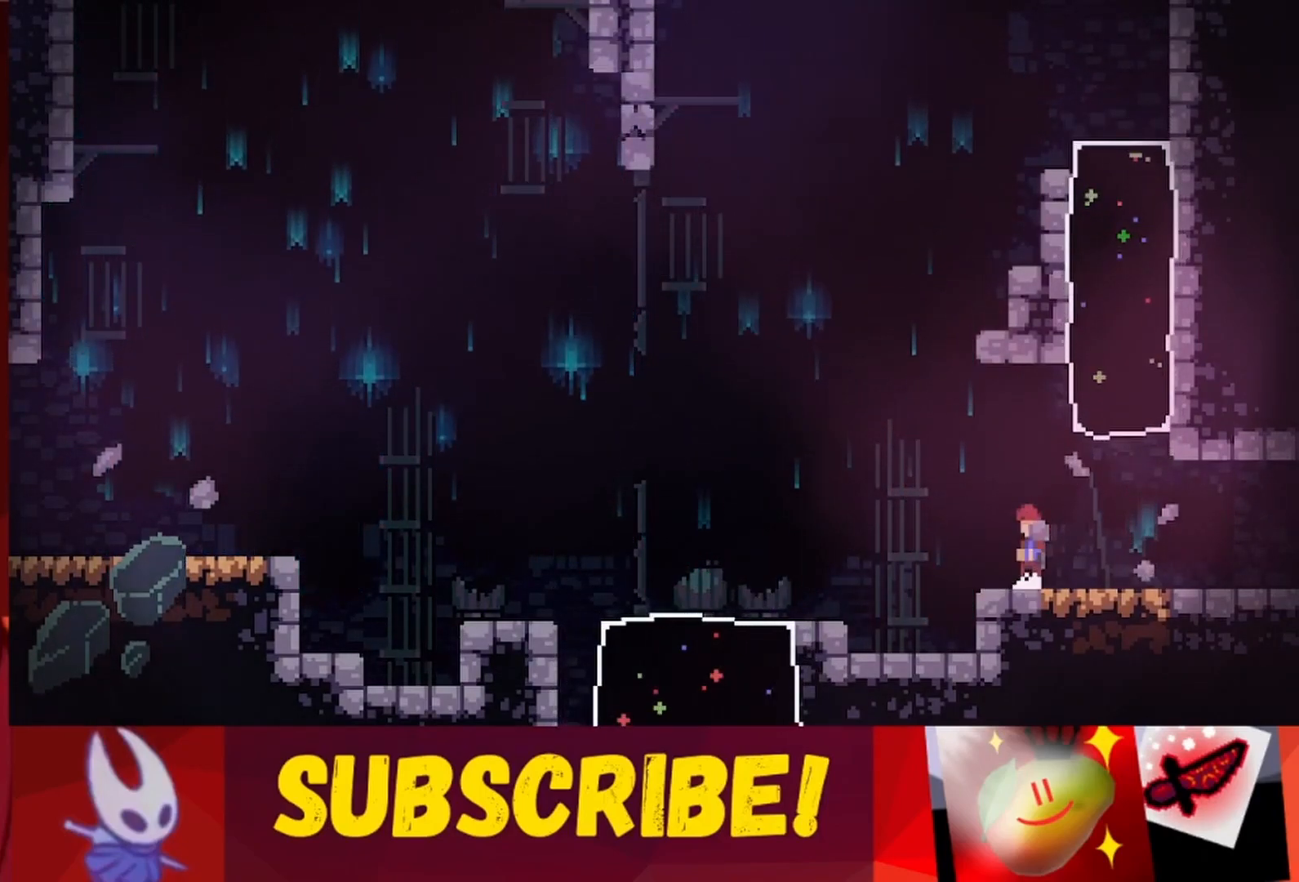
{"keys": ["grab"], "events": [[233, "right", "down"], [233, "up", "down"], [367, "grab", "down"], [367, "up", "up"], [417, "jump", "up"], [417, "right", "up"]]}
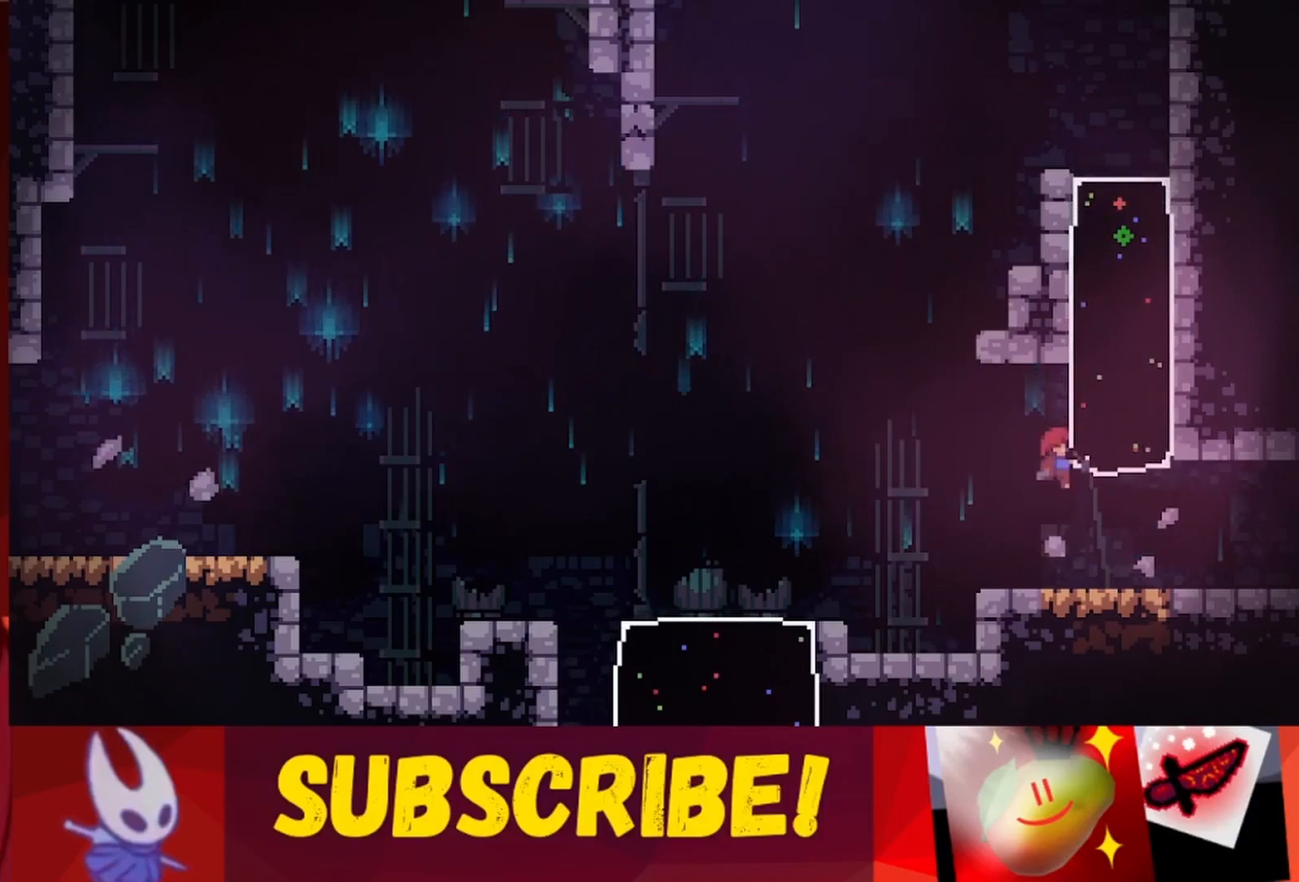
{"keys": ["jump", "left"], "events": [[250, "left", "down"], [333, "jump", "down"], [383, "grab", "up"]]}